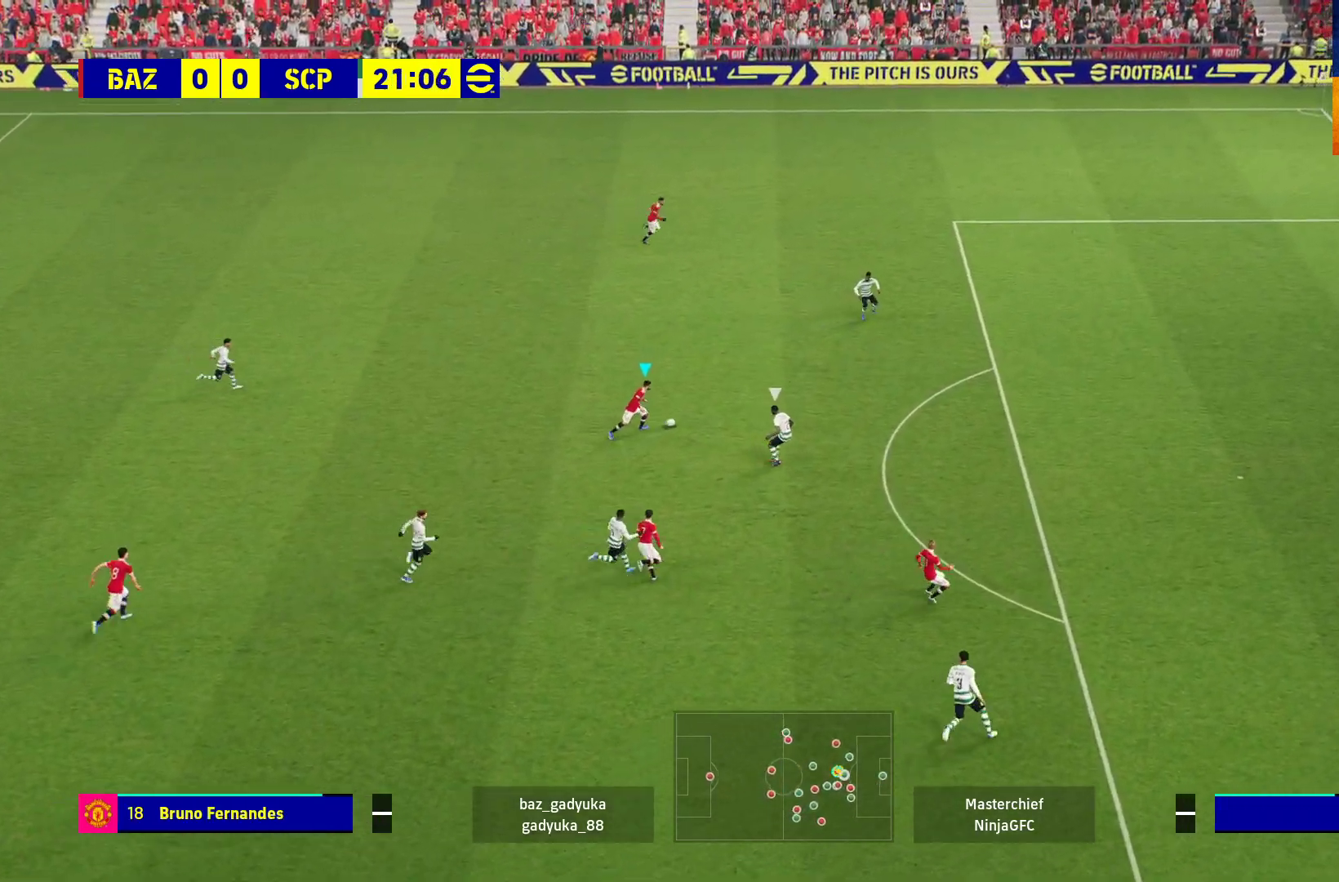
Gameplay with a controller (Xbox layout); each line is a JSON object with the inputs held at the frame after it. "events" lists button and stick changes between this image and that frame as [ms after this image, input, new state], when the widget could be followed in between.
{"buttons": ["R1", "L3"], "left_stick": "right", "right_stick": "center", "events": [[50, "Y", "up"], [250, "R2", "up"], [433, "R1", "down"]]}
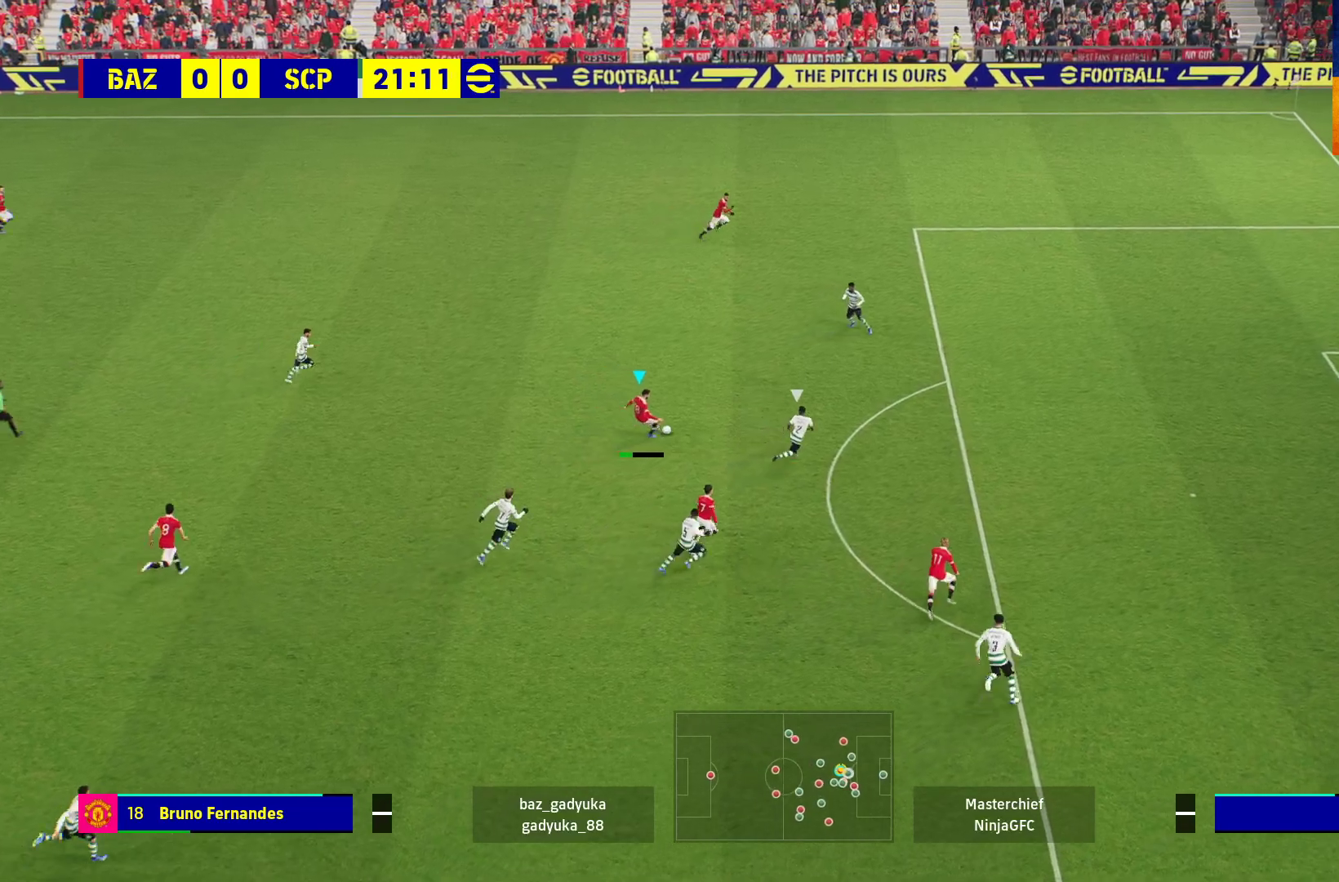
{"buttons": ["R1"], "left_stick": "up-right", "right_stick": "center", "events": [[50, "L3", "up"], [200, "left_stick", "up-right"]]}
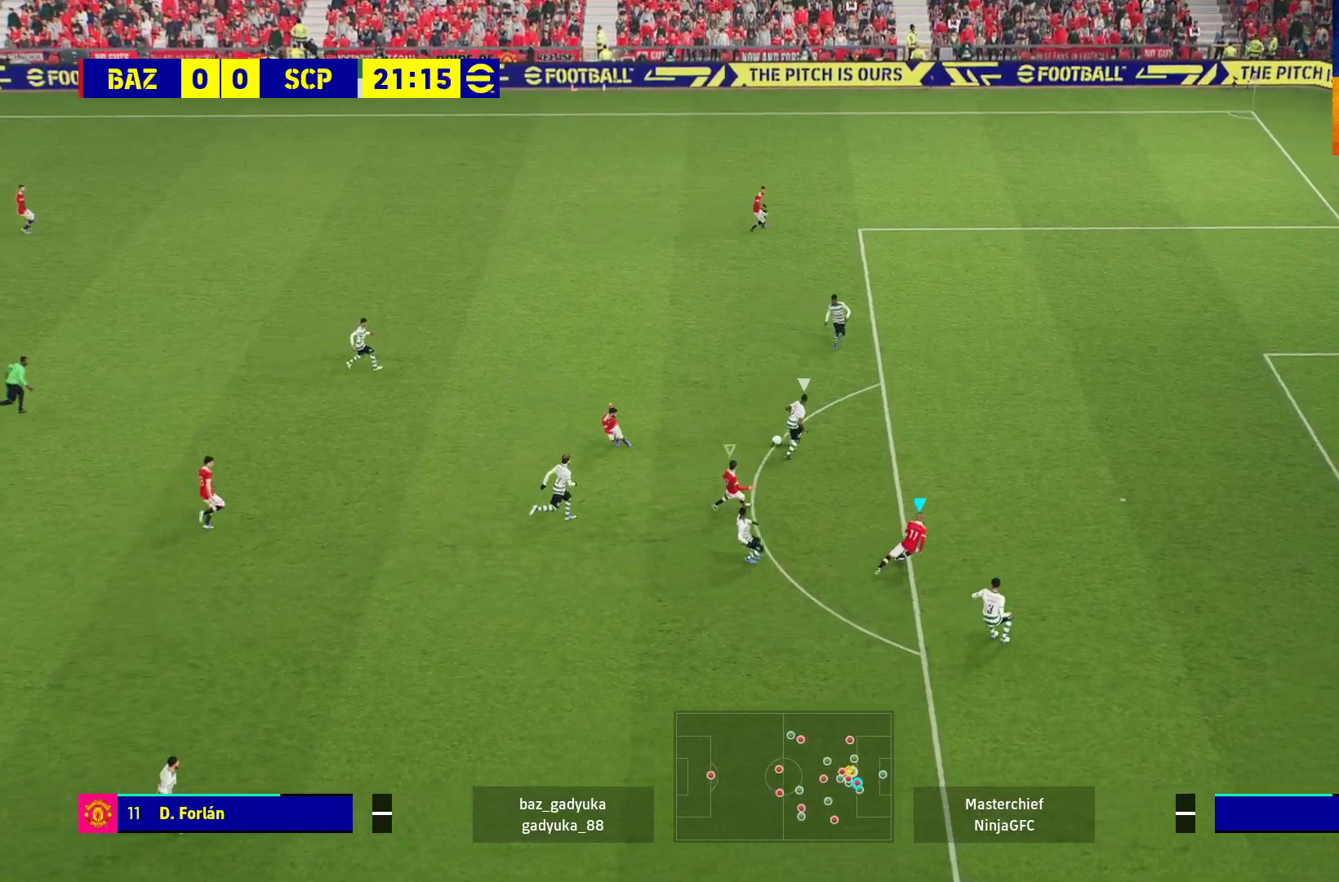
{"buttons": ["R1"], "left_stick": "up-left", "right_stick": "center", "events": [[383, "left_stick", "up"], [500, "left_stick", "up-left"]]}
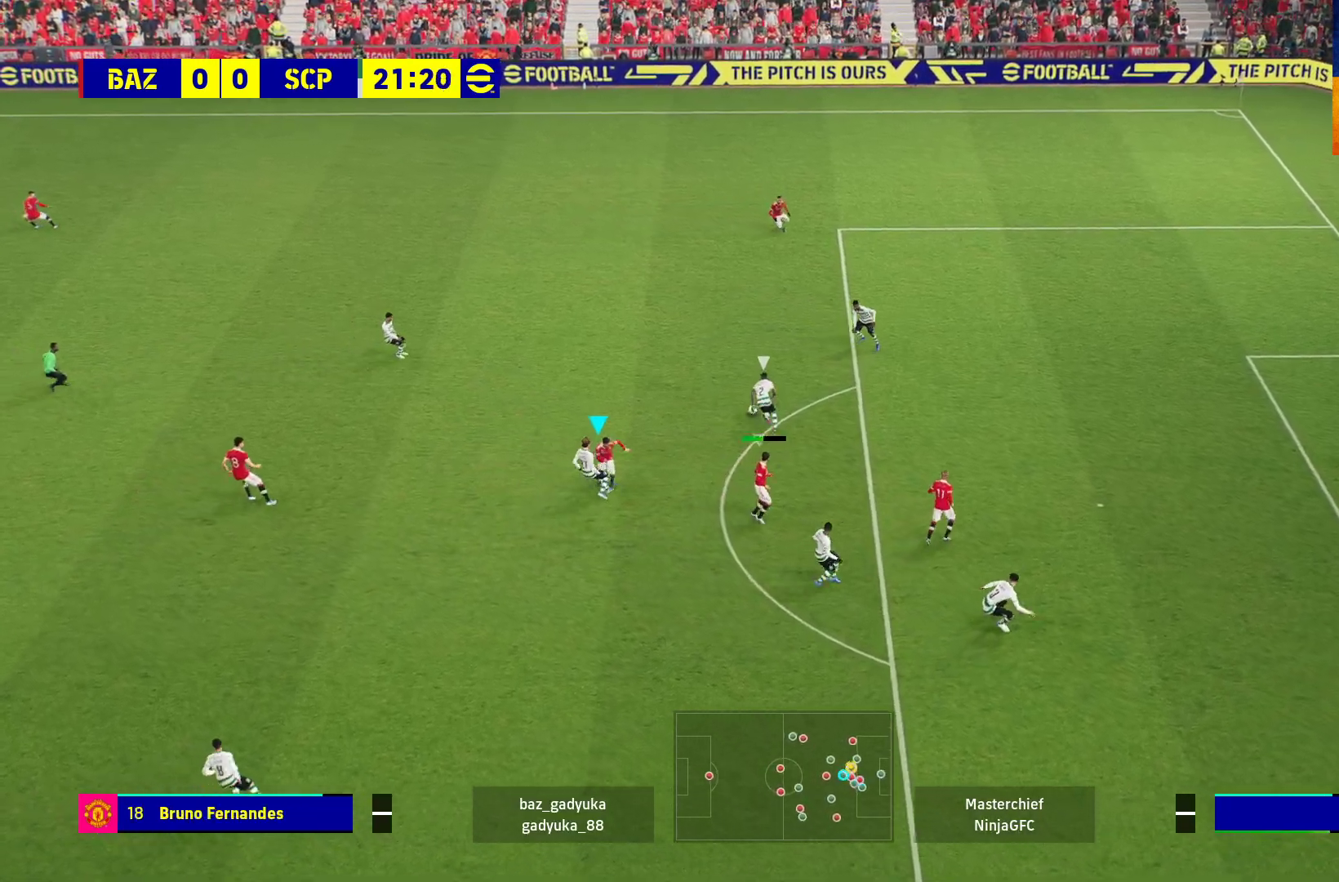
{"buttons": ["A", "R1"], "left_stick": "up-left", "right_stick": "center", "events": [[67, "L1", "down"], [217, "L1", "up"], [250, "L3", "down"], [267, "A", "down"], [467, "L3", "up"]]}
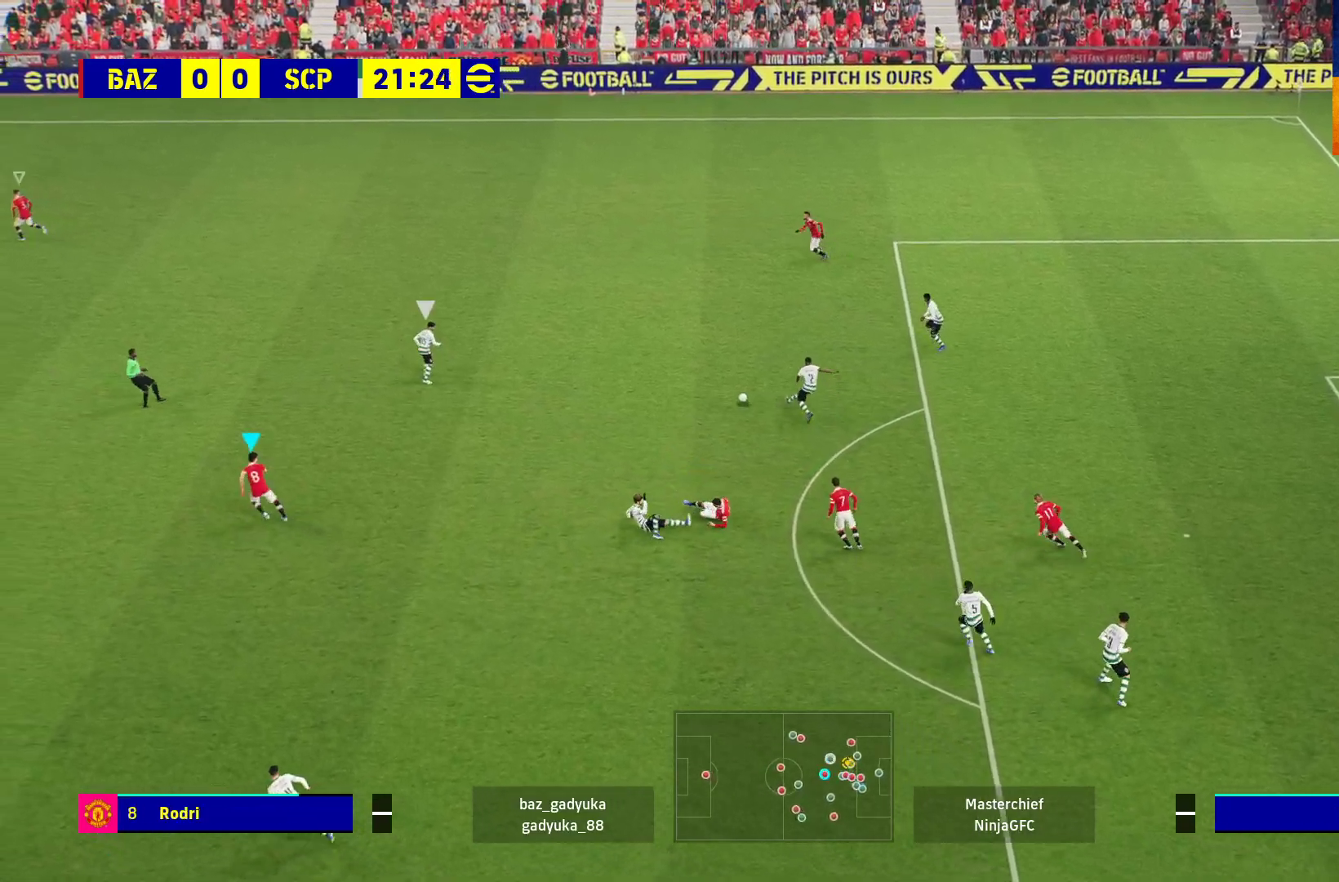
{"buttons": ["R1"], "left_stick": "up", "right_stick": "center", "events": [[233, "left_stick", "center"], [317, "A", "up"], [333, "left_stick", "up"]]}
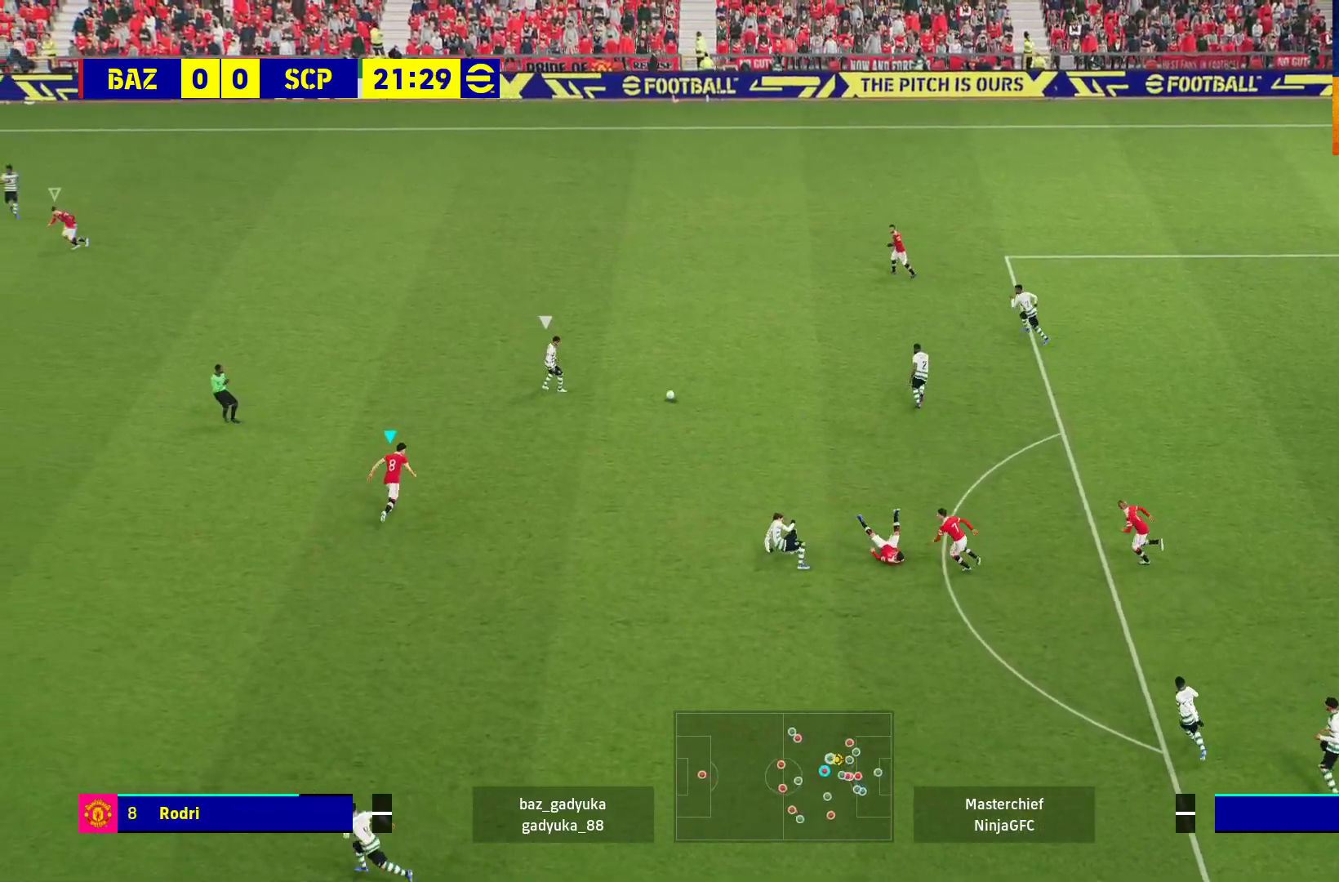
{"buttons": ["L2", "R1"], "left_stick": "up", "right_stick": "center", "events": [[317, "L2", "down"]]}
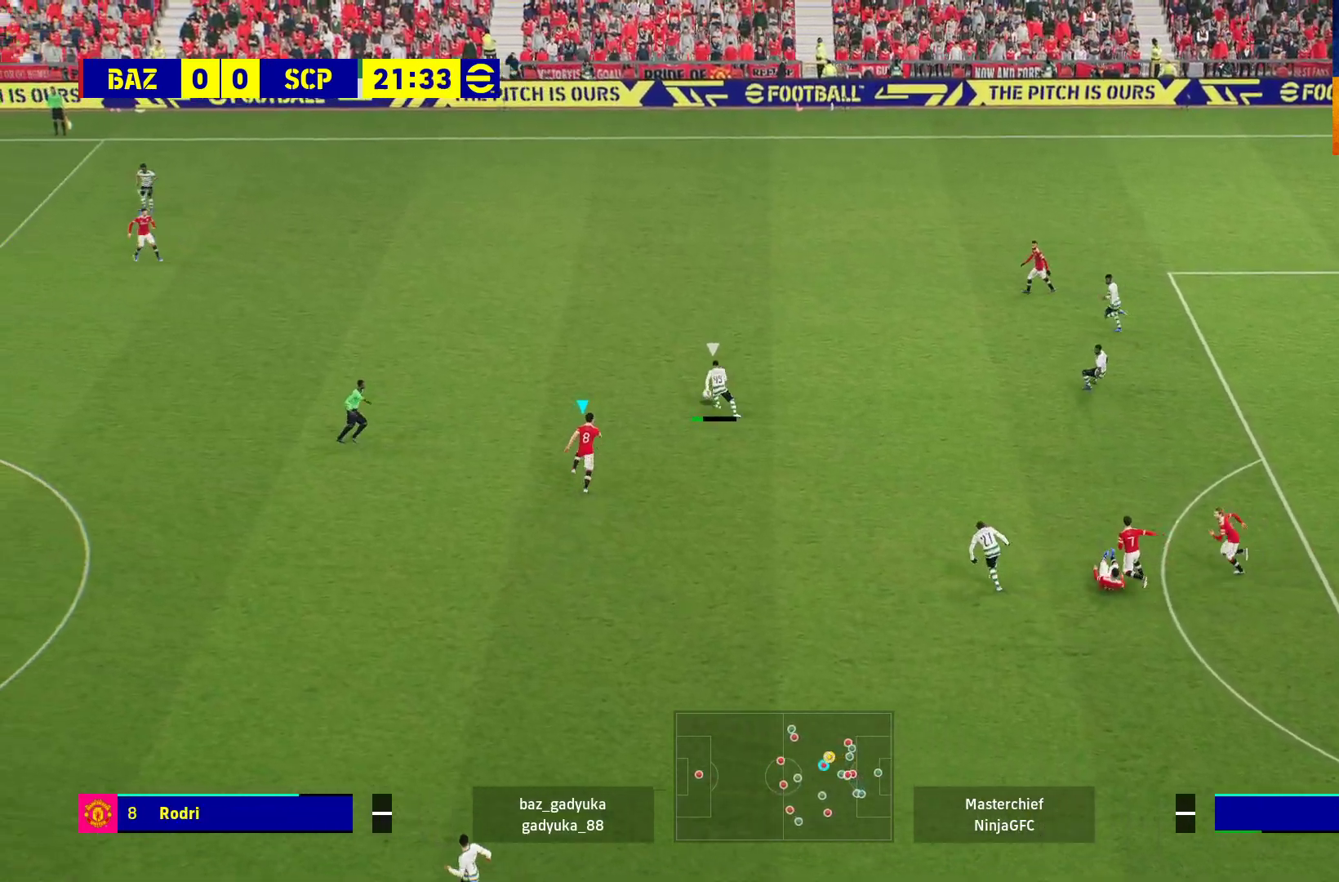
{"buttons": ["L2", "R1"], "left_stick": "up", "right_stick": "center", "events": []}
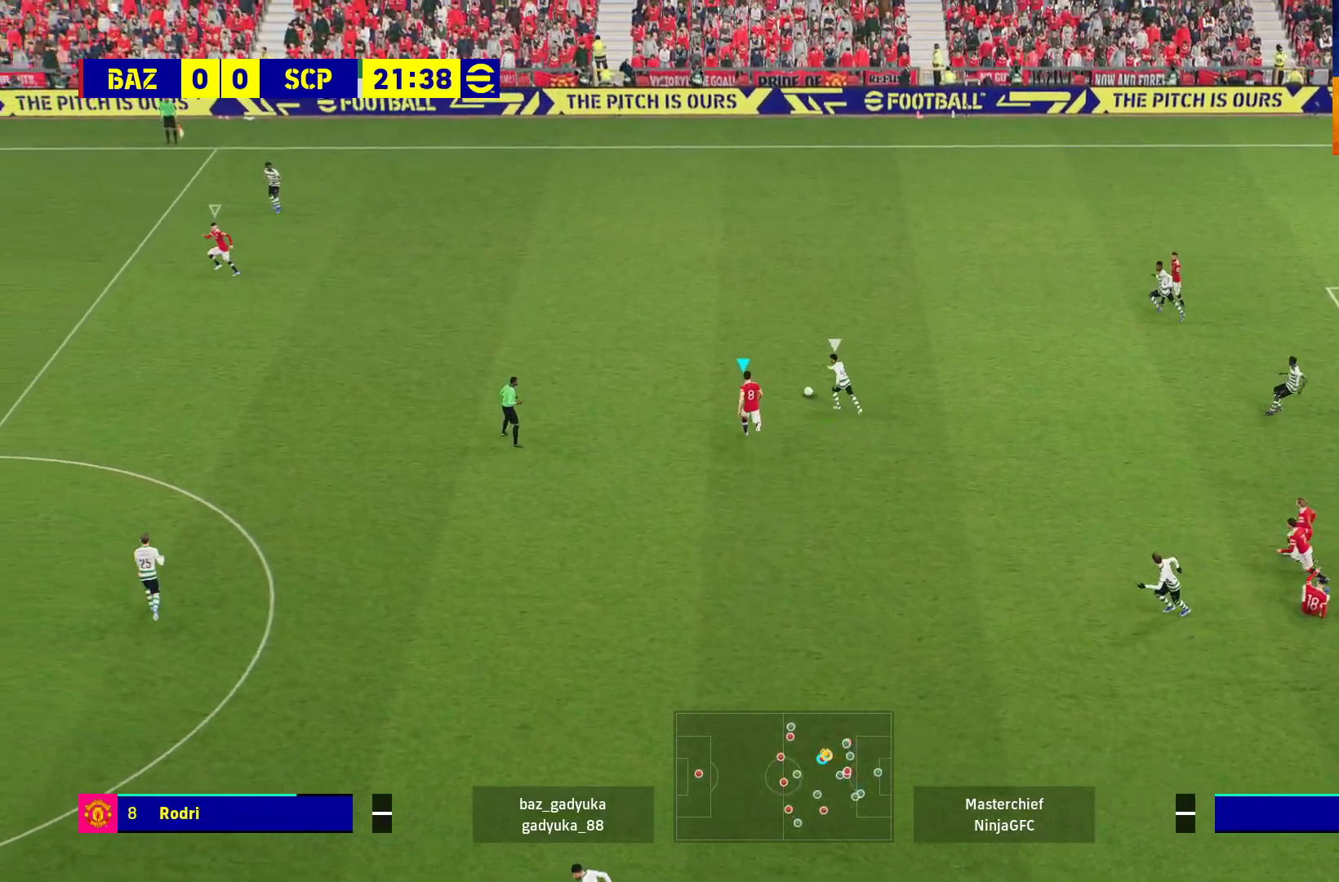
{"buttons": ["A", "L2", "R1"], "left_stick": "up", "right_stick": "center", "events": [[150, "A", "down"]]}
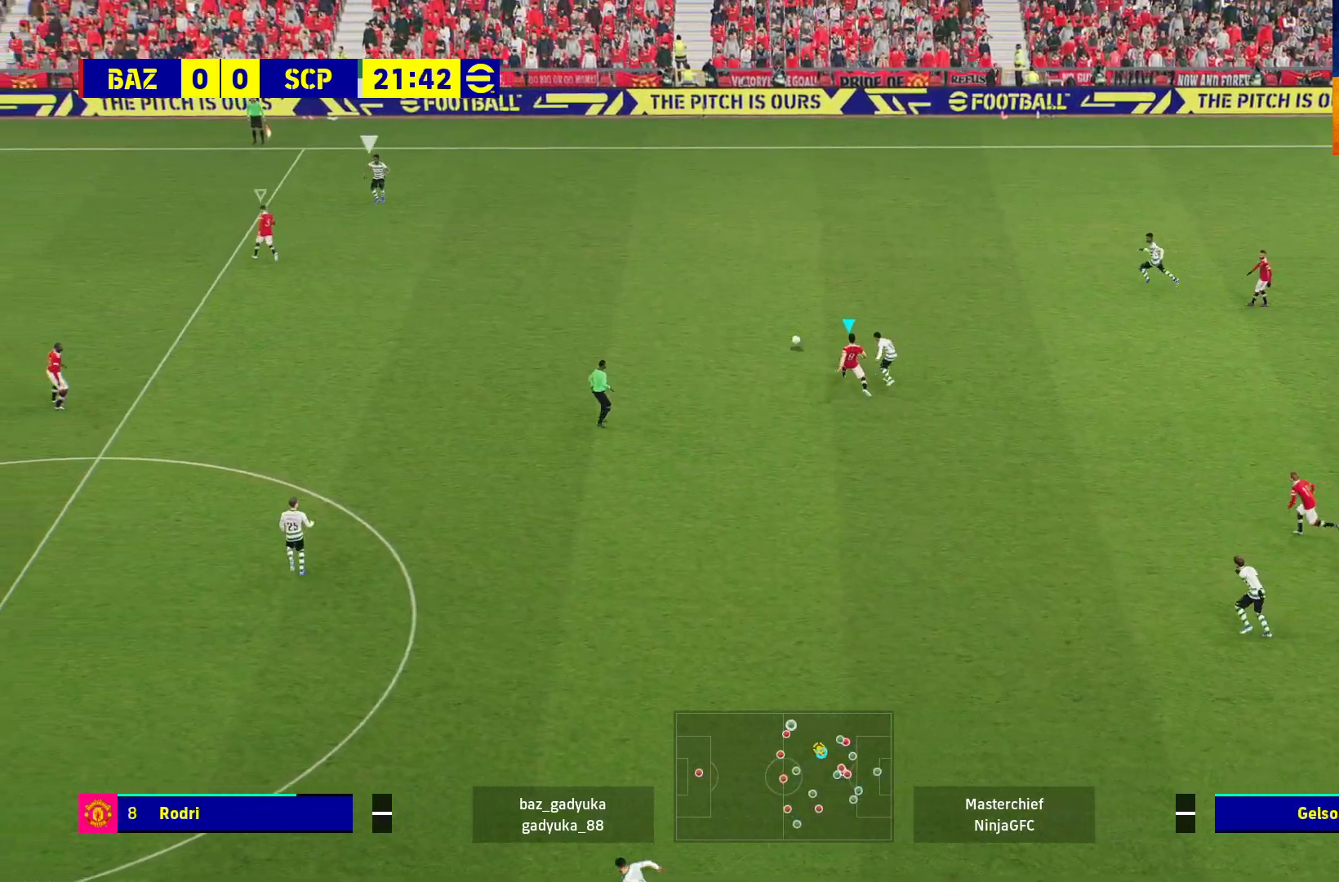
{"buttons": ["R1"], "left_stick": "right", "right_stick": "center", "events": [[200, "L2", "up"], [200, "left_stick", "up-right"], [233, "A", "up"], [367, "left_stick", "right"]]}
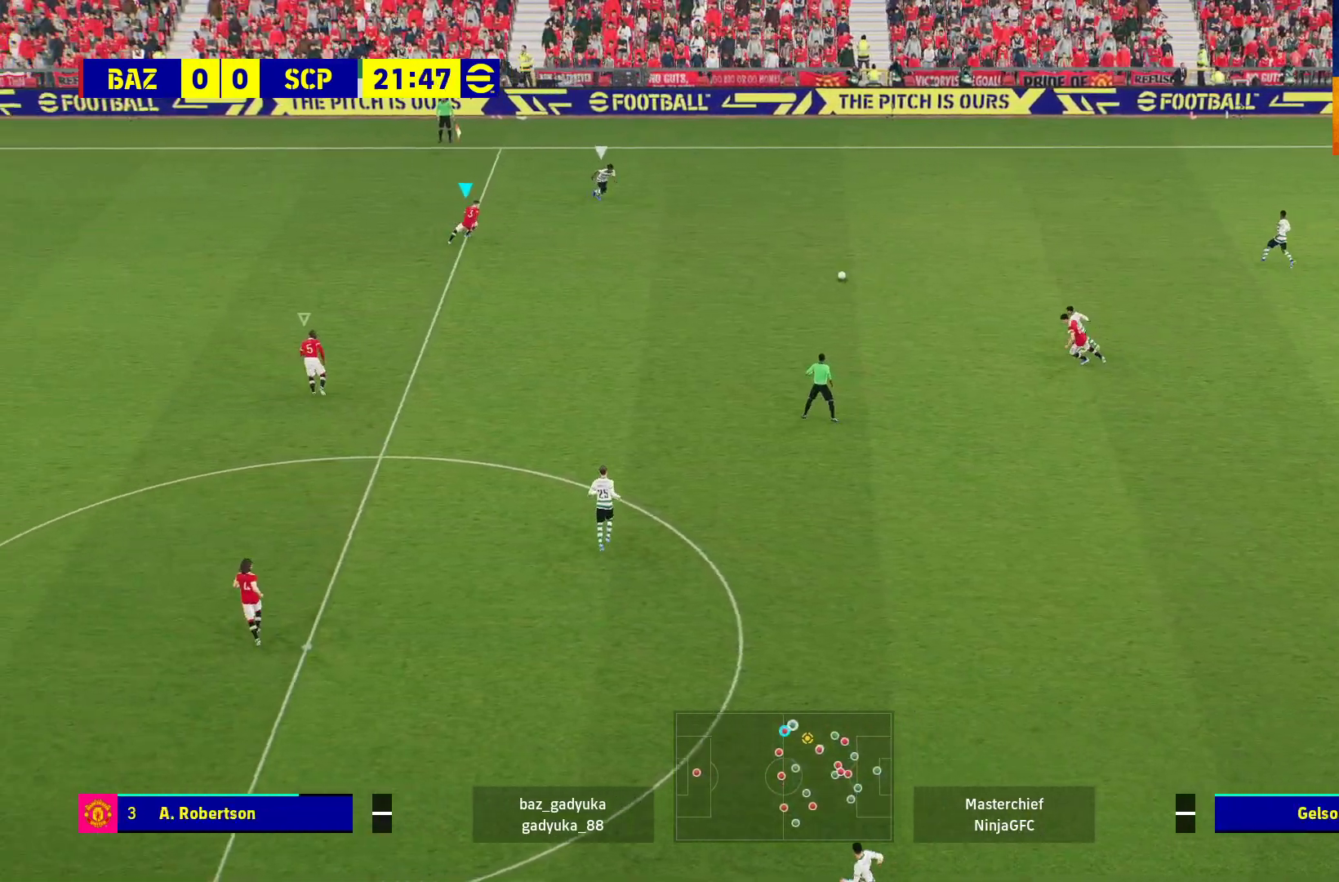
{"buttons": ["R1", "L3"], "left_stick": "down", "right_stick": "center", "events": [[50, "left_stick", "down-right"], [183, "L3", "down"], [483, "left_stick", "down"]]}
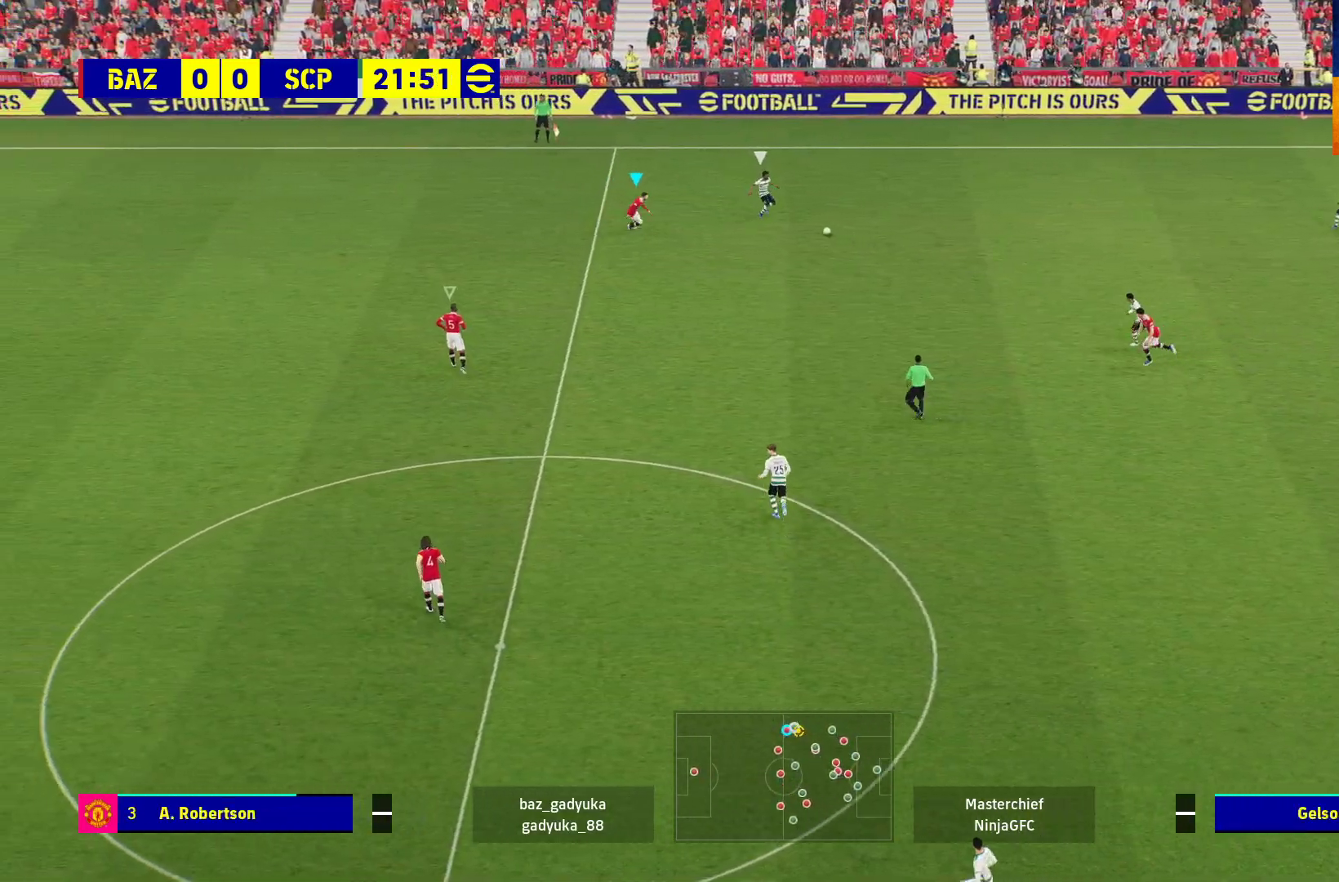
{"buttons": ["R1", "L3"], "left_stick": "down", "right_stick": "center", "events": []}
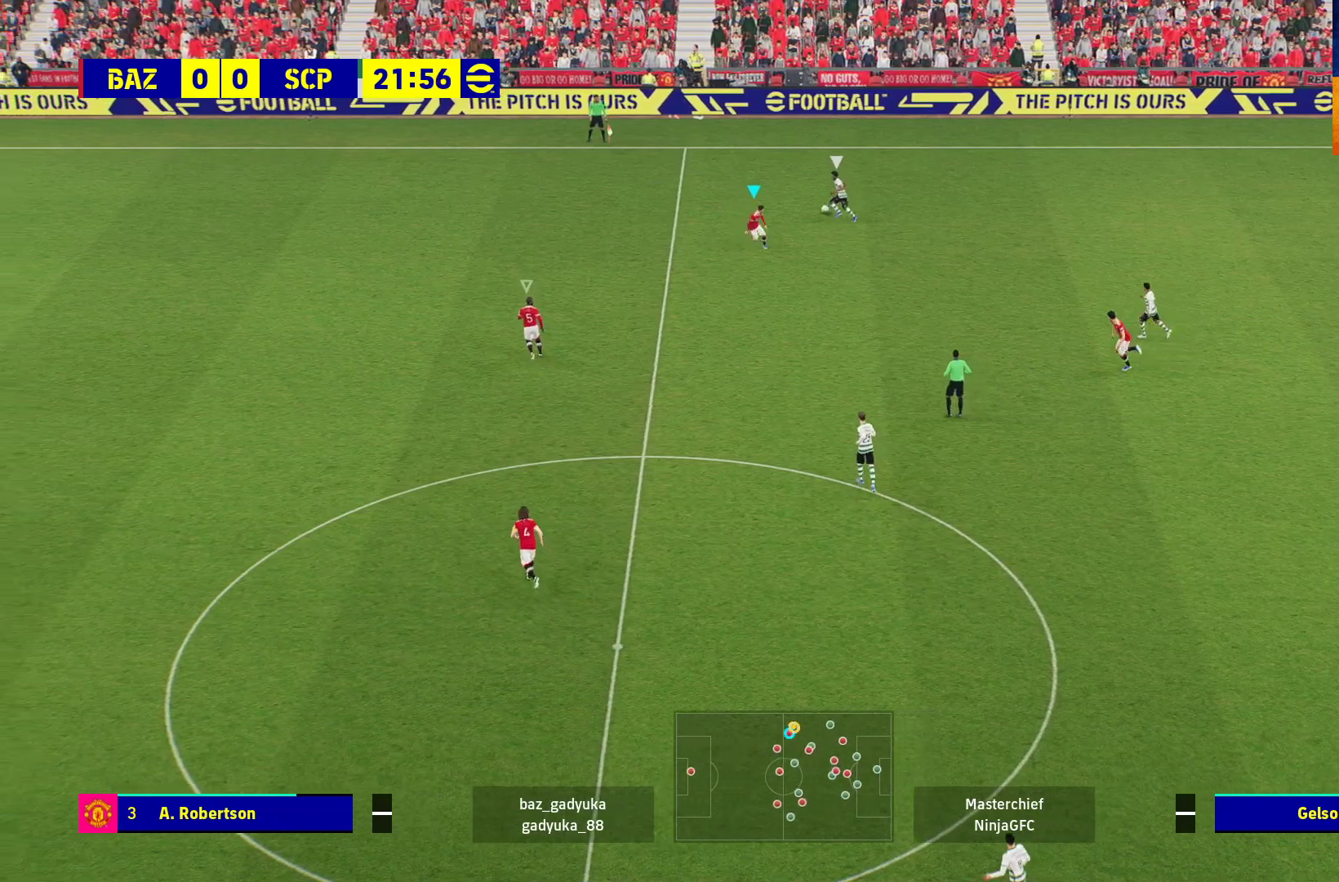
{"buttons": ["R1"], "left_stick": "up-left", "right_stick": "center", "events": [[17, "L2", "down"], [150, "L3", "up"], [200, "left_stick", "up-left"], [333, "L2", "up"]]}
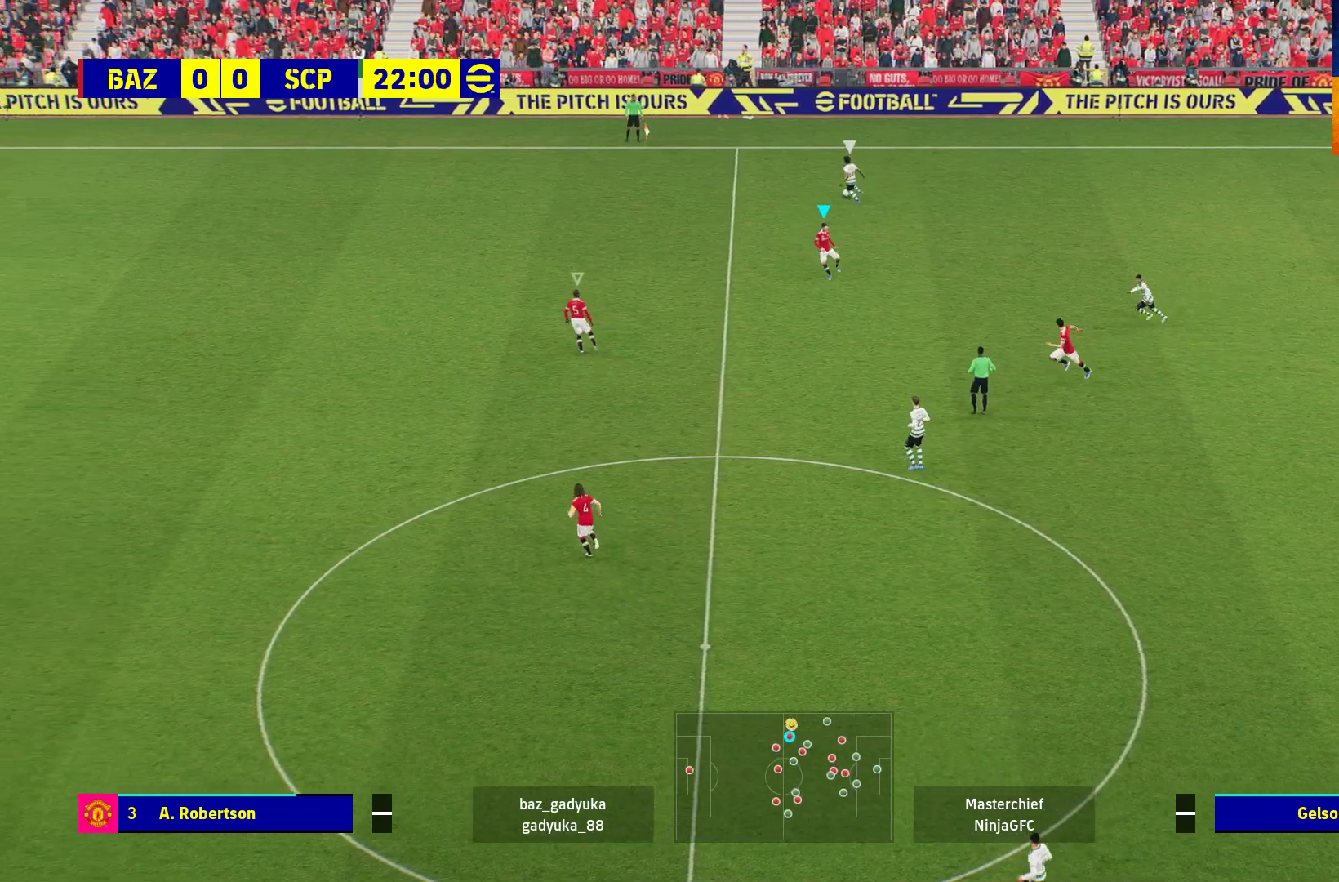
{"buttons": ["R1"], "left_stick": "up-left", "right_stick": "center", "events": []}
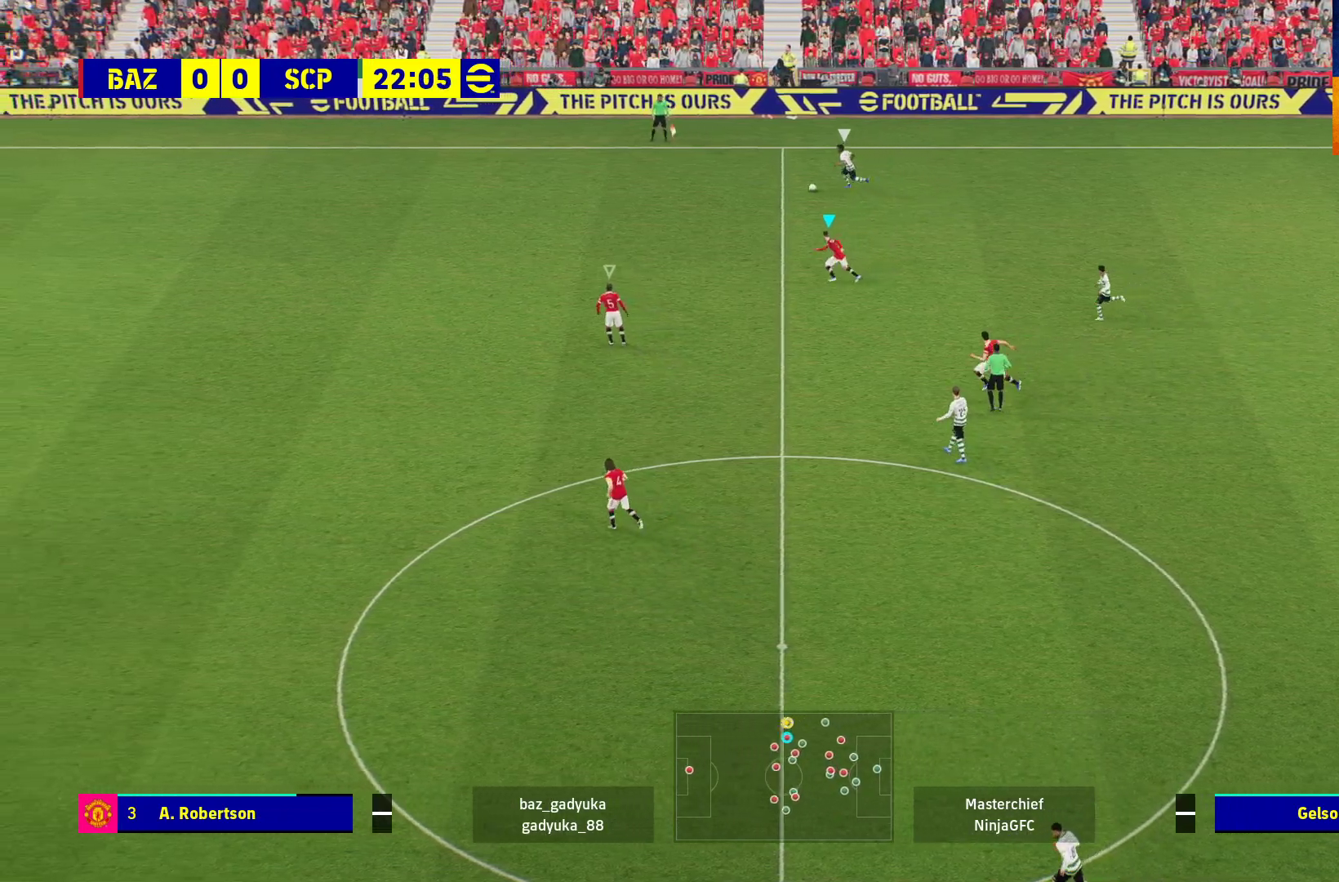
{"buttons": ["R1"], "left_stick": "up-left", "right_stick": "center", "events": []}
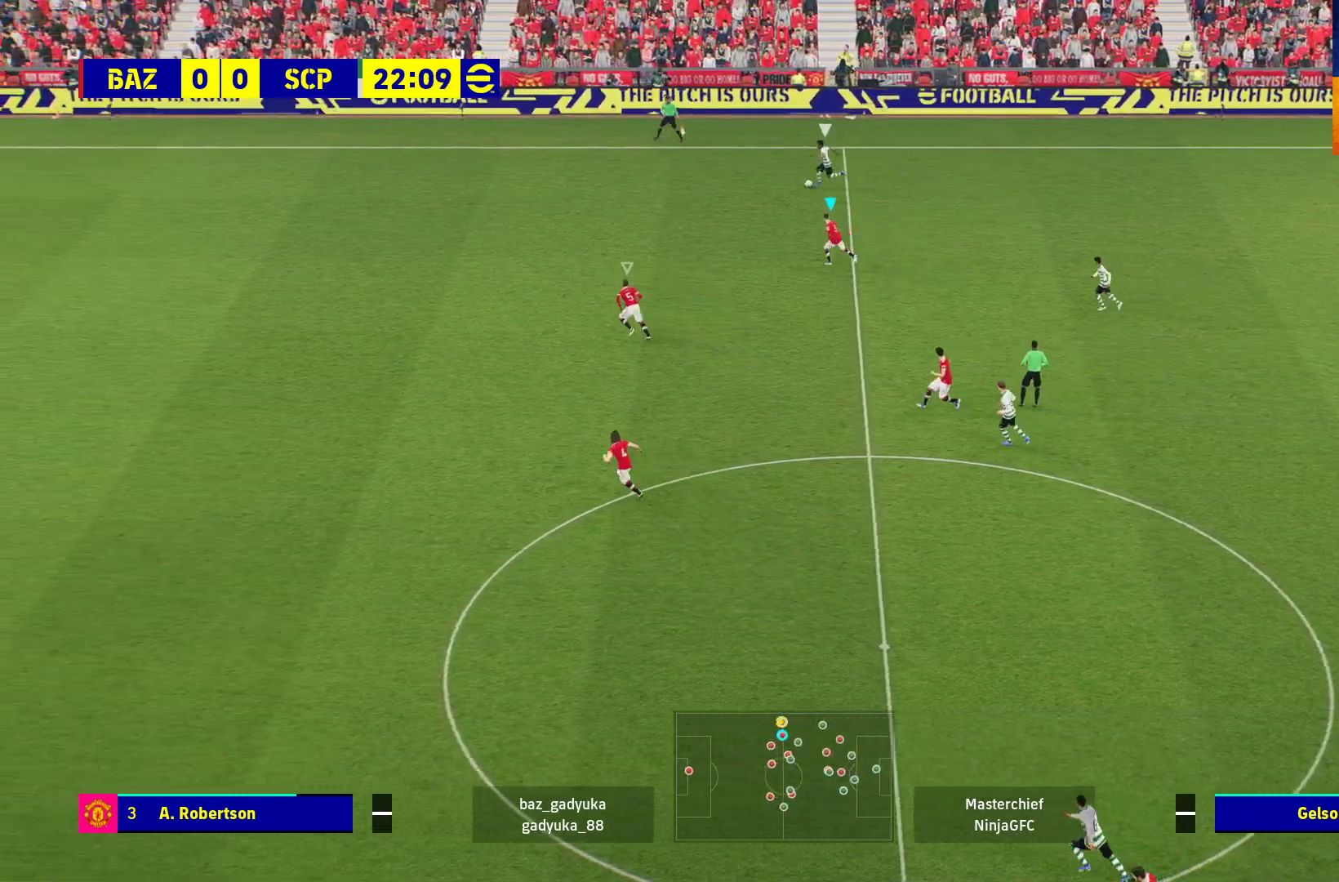
{"buttons": ["R1"], "left_stick": "up-left", "right_stick": "center", "events": []}
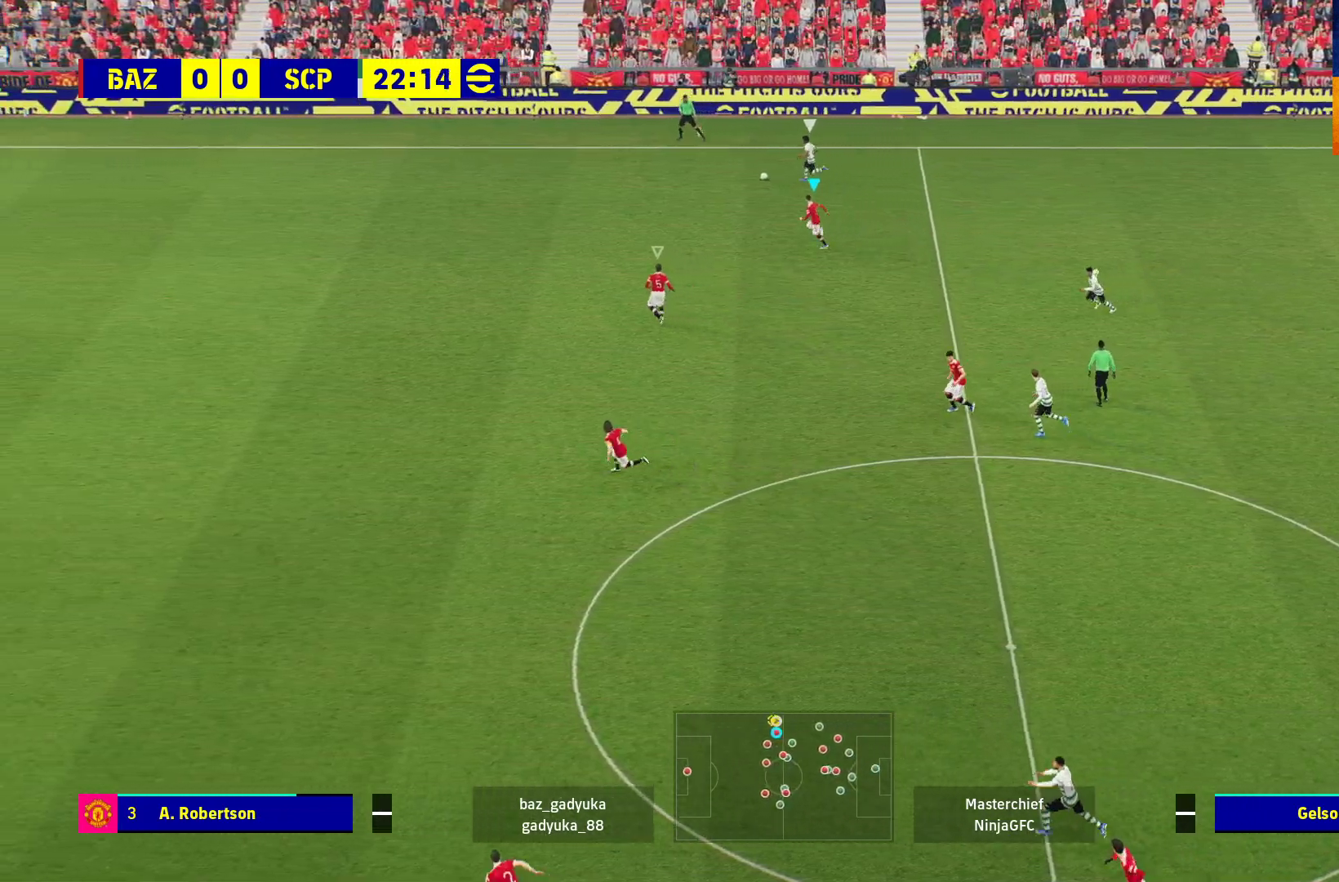
{"buttons": ["R1"], "left_stick": "up-left", "right_stick": "center", "events": []}
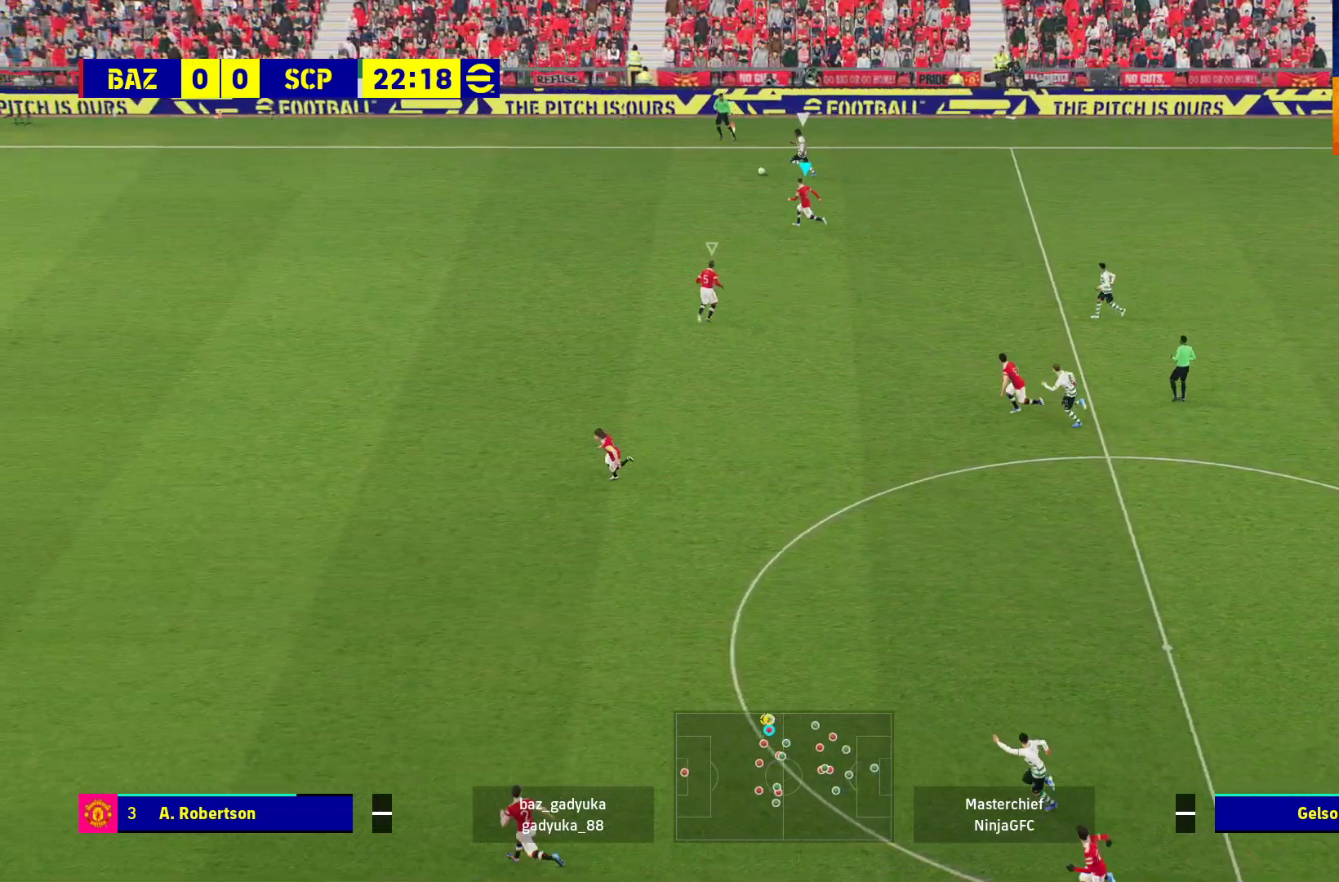
{"buttons": ["L2", "R1"], "left_stick": "up-left", "right_stick": "center", "events": [[417, "L2", "down"]]}
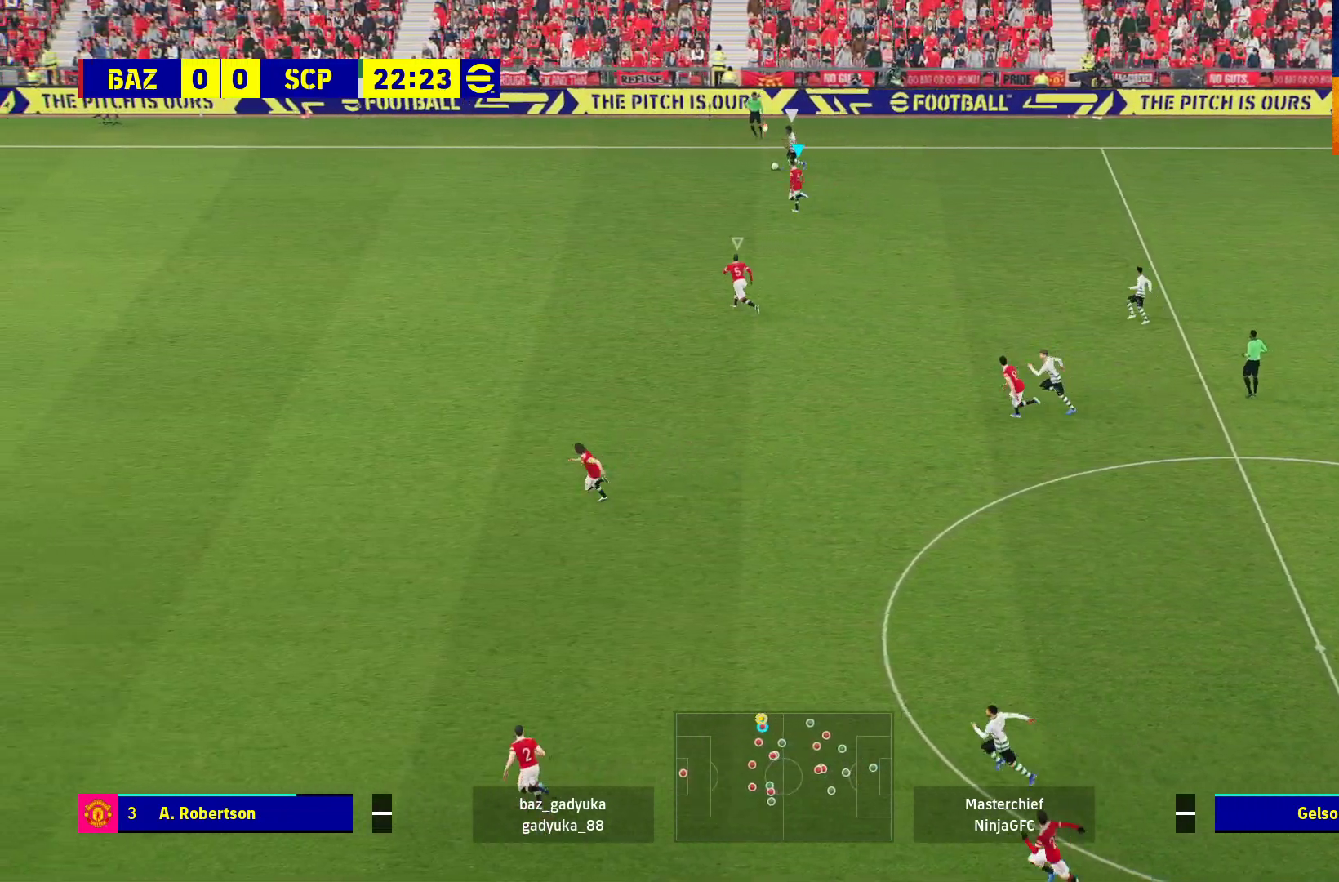
{"buttons": ["L2", "R1"], "left_stick": "up-left", "right_stick": "center", "events": []}
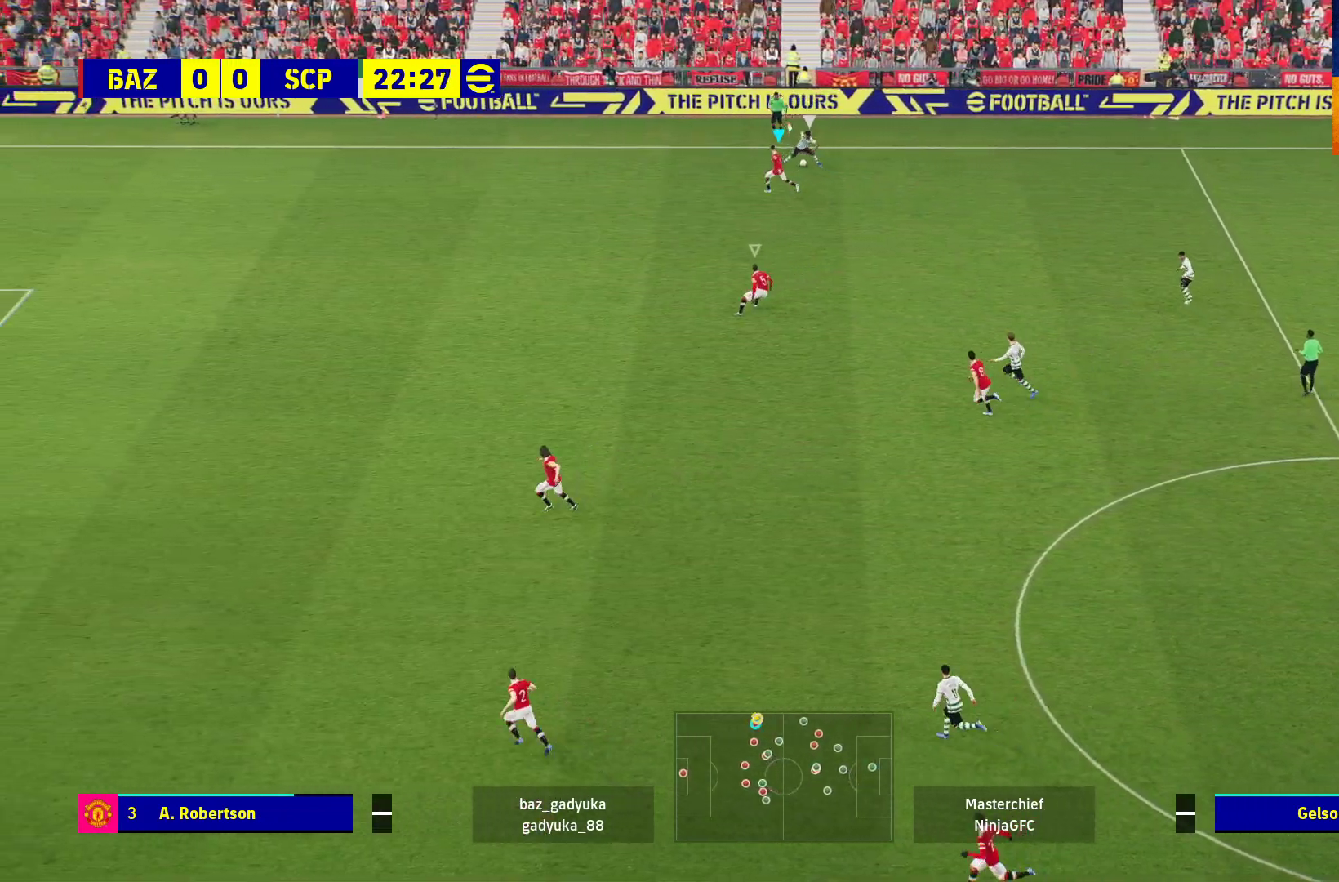
{"buttons": ["R1", "L3"], "left_stick": "down-right", "right_stick": "center", "events": [[67, "L2", "up"], [83, "left_stick", "down-right"], [167, "R1", "up"], [183, "L3", "down"], [317, "R1", "down"]]}
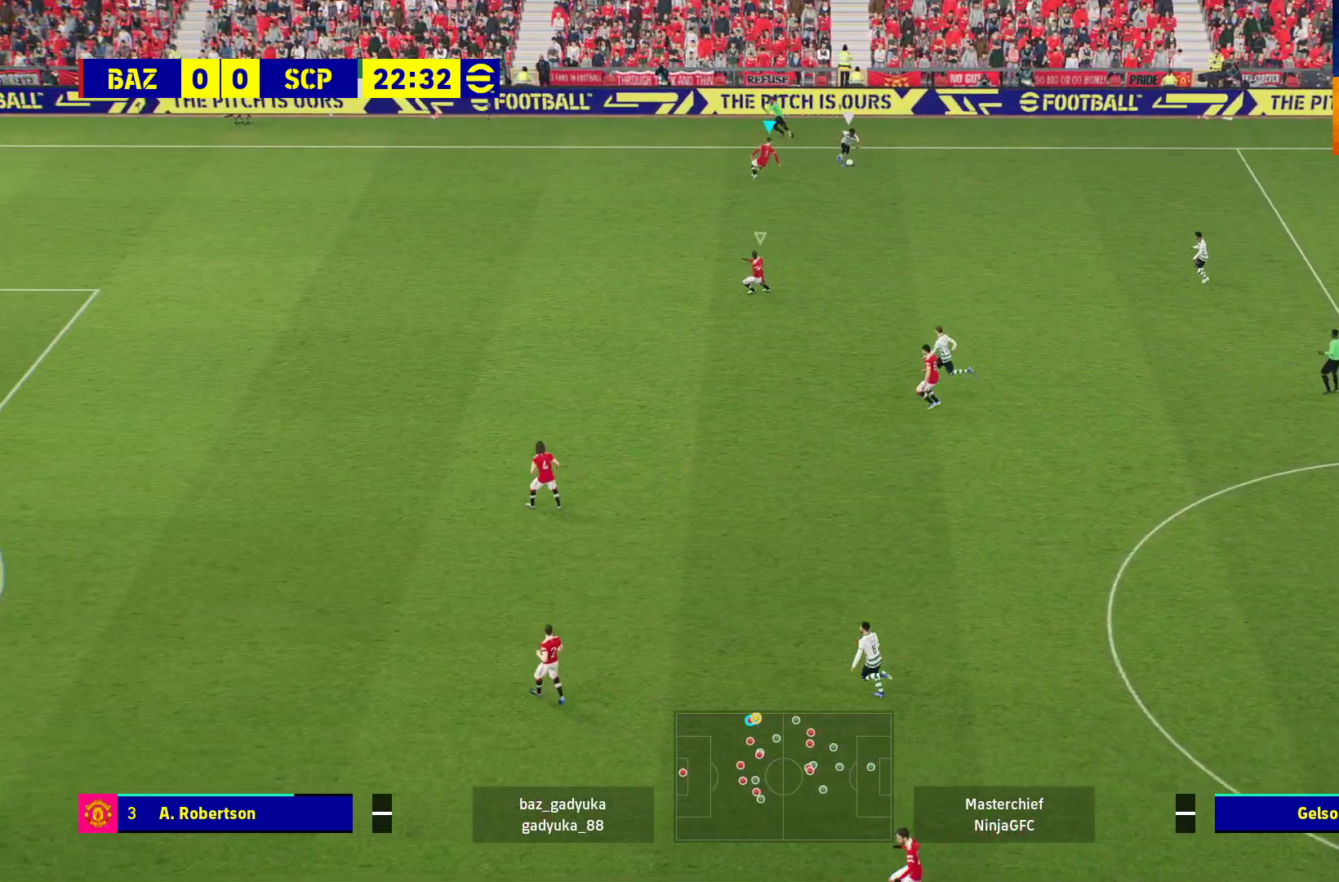
{"buttons": ["R1", "L3"], "left_stick": "down-right", "right_stick": "center", "events": []}
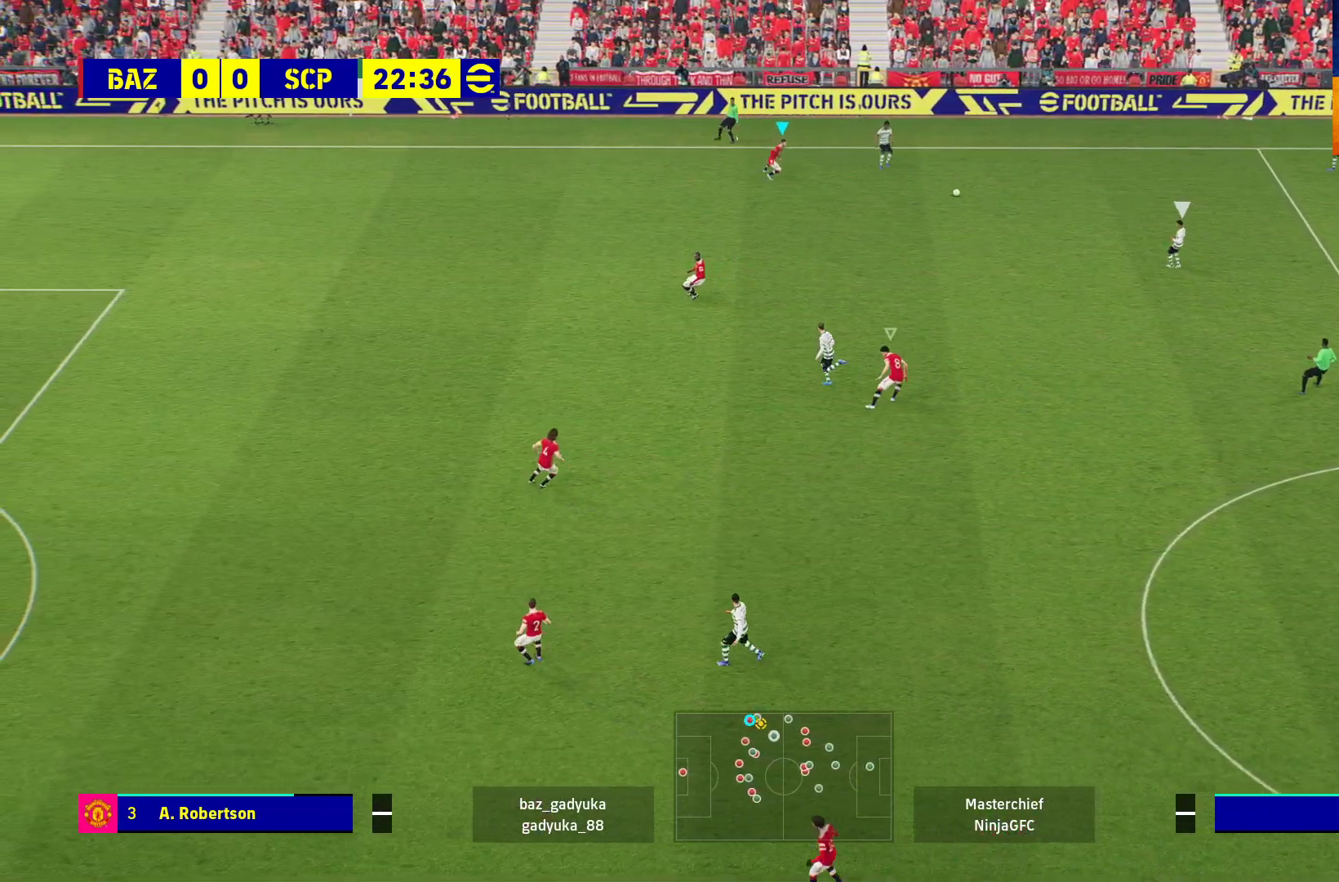
{"buttons": ["R1"], "left_stick": "left", "right_stick": "center", "events": [[300, "L3", "up"], [350, "left_stick", "left"]]}
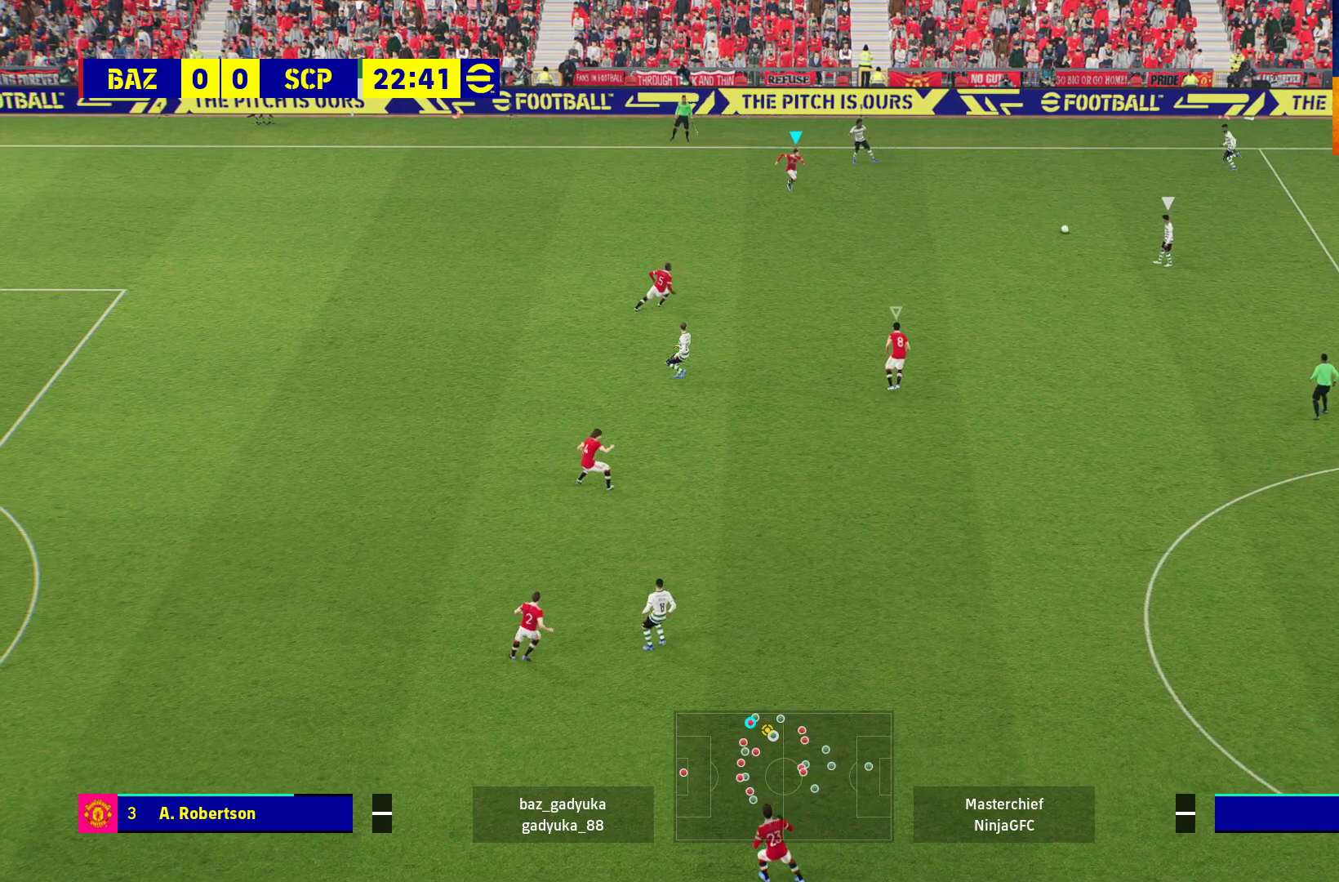
{"buttons": ["L1", "R1"], "left_stick": "up", "right_stick": "center", "events": [[433, "L1", "down"], [500, "left_stick", "up"]]}
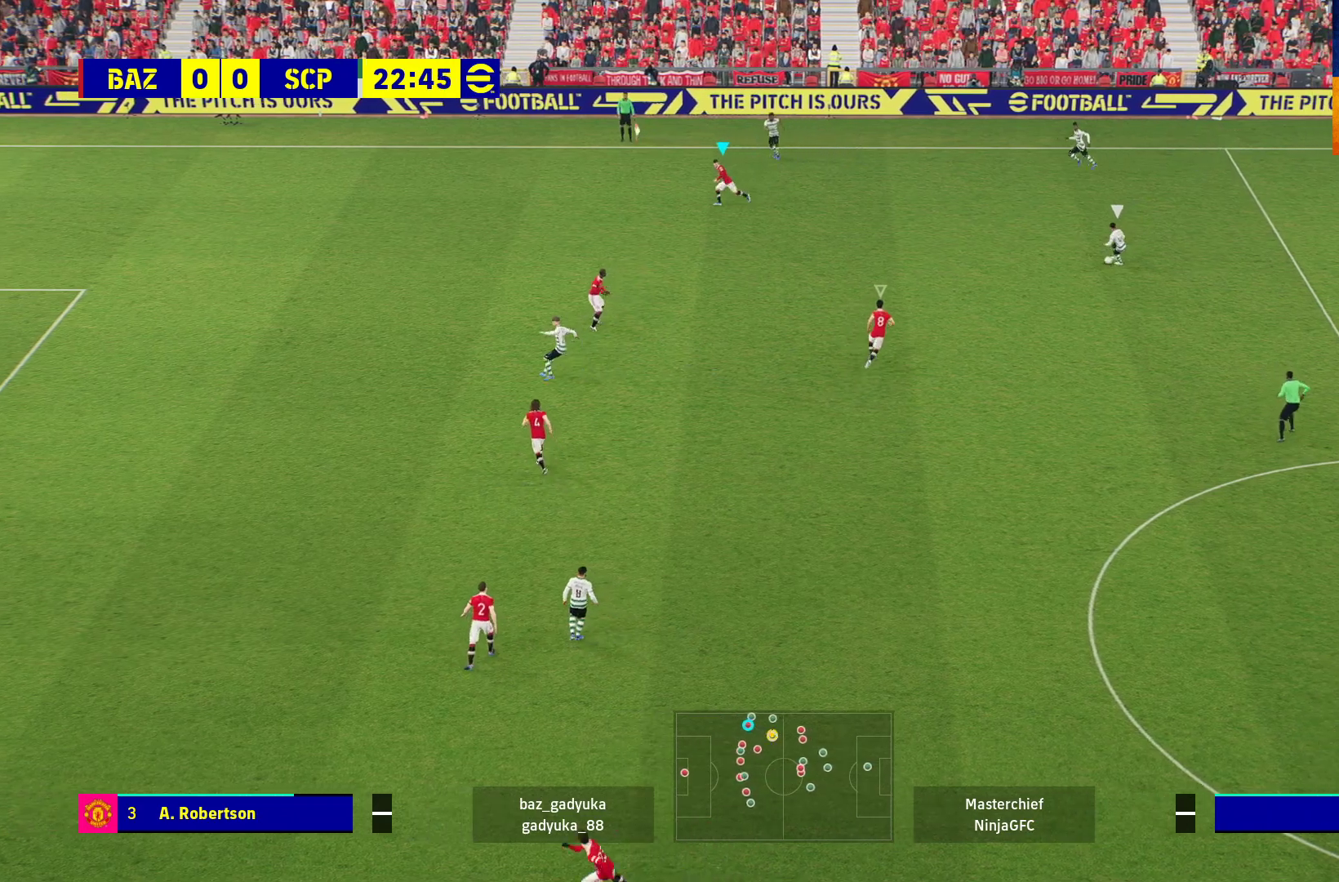
{"buttons": ["A", "L2", "R1", "L3"], "left_stick": "right", "right_stick": "center", "events": [[100, "L1", "up"], [267, "left_stick", "up-right"], [283, "L2", "down"], [333, "A", "down"], [400, "left_stick", "right"], [500, "L3", "down"]]}
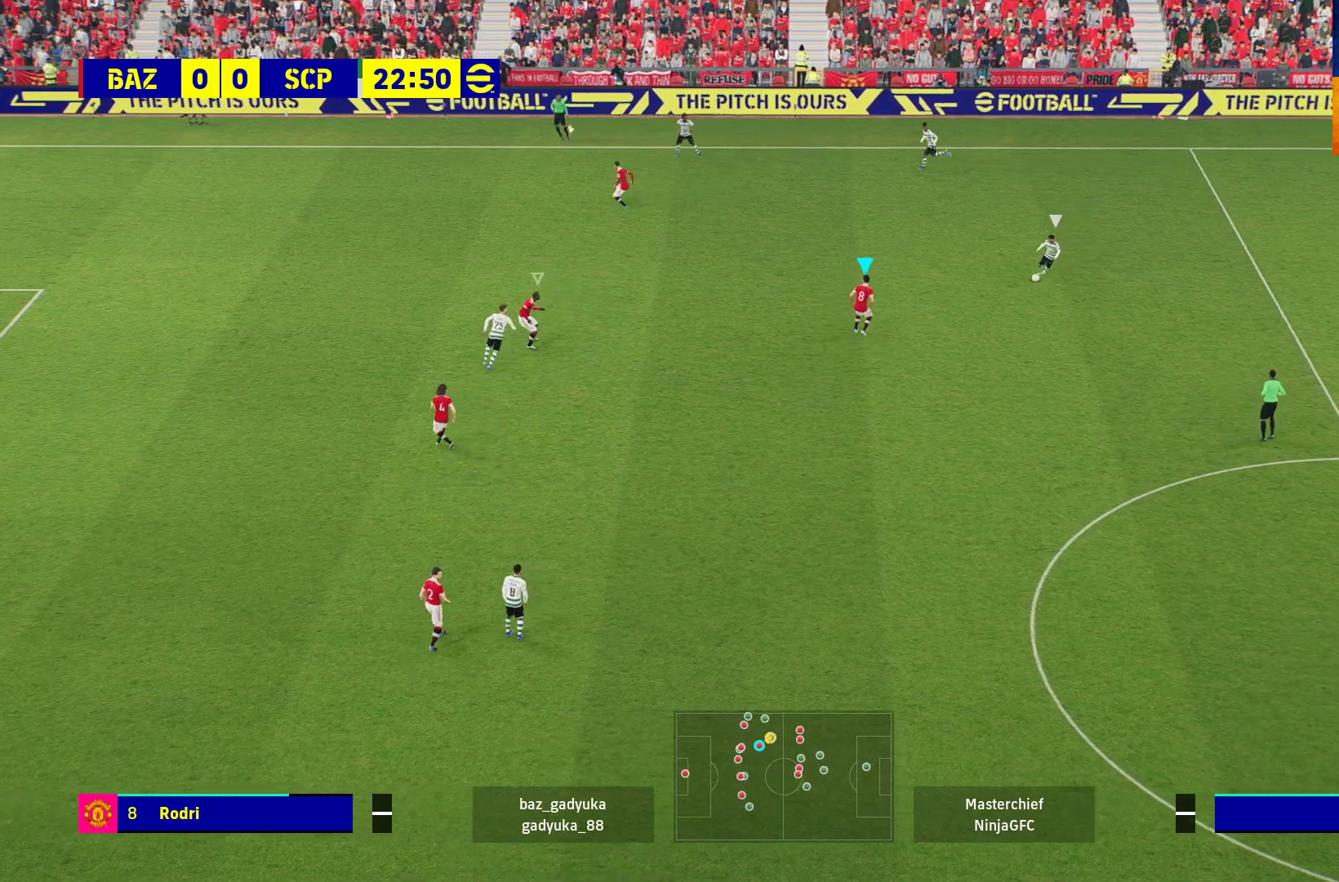
{"buttons": ["A", "L2", "R1", "L3"], "left_stick": "down-right", "right_stick": "center", "events": [[100, "left_stick", "down-right"]]}
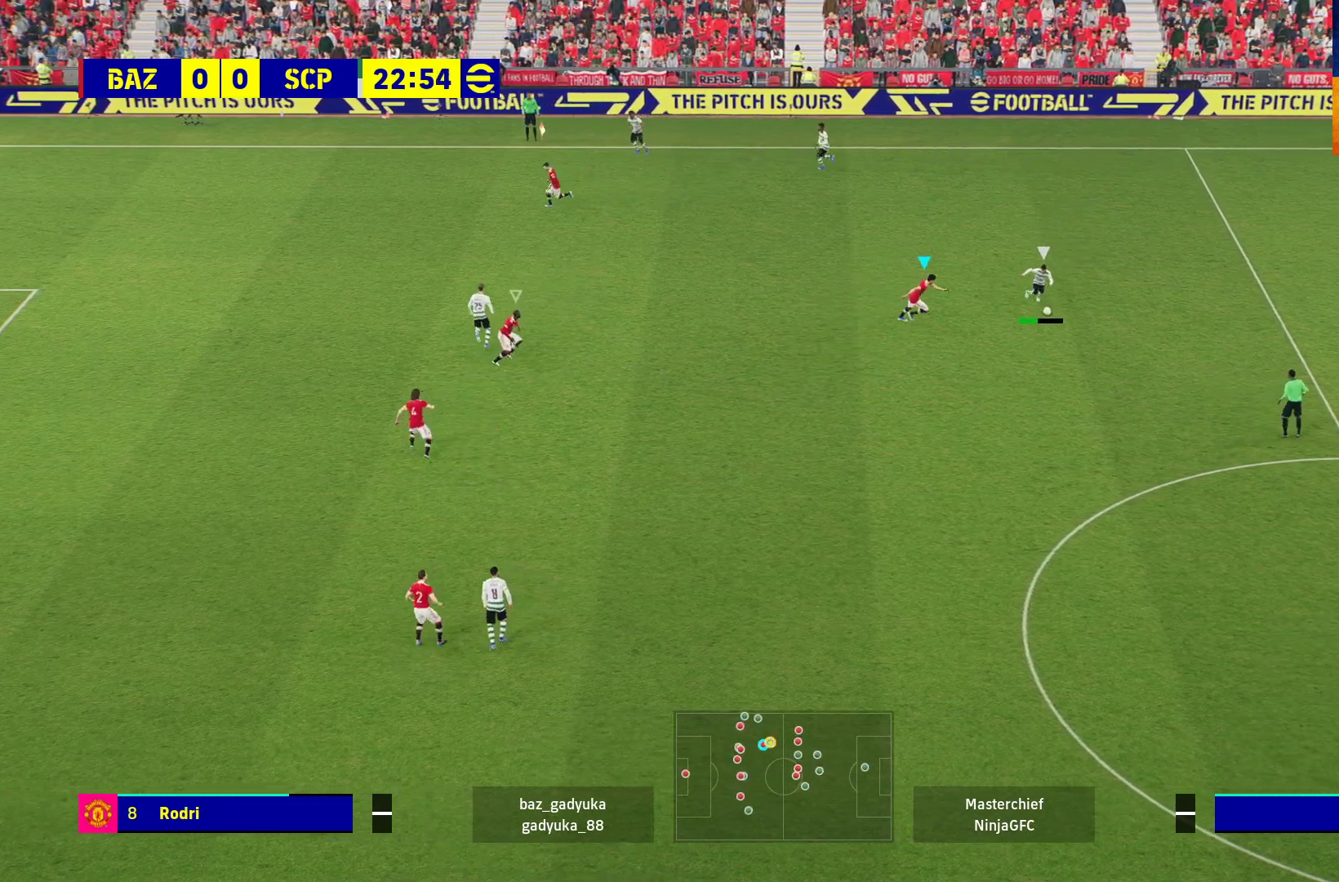
{"buttons": ["A", "L2", "R1", "L3"], "left_stick": "down-right", "right_stick": "center", "events": []}
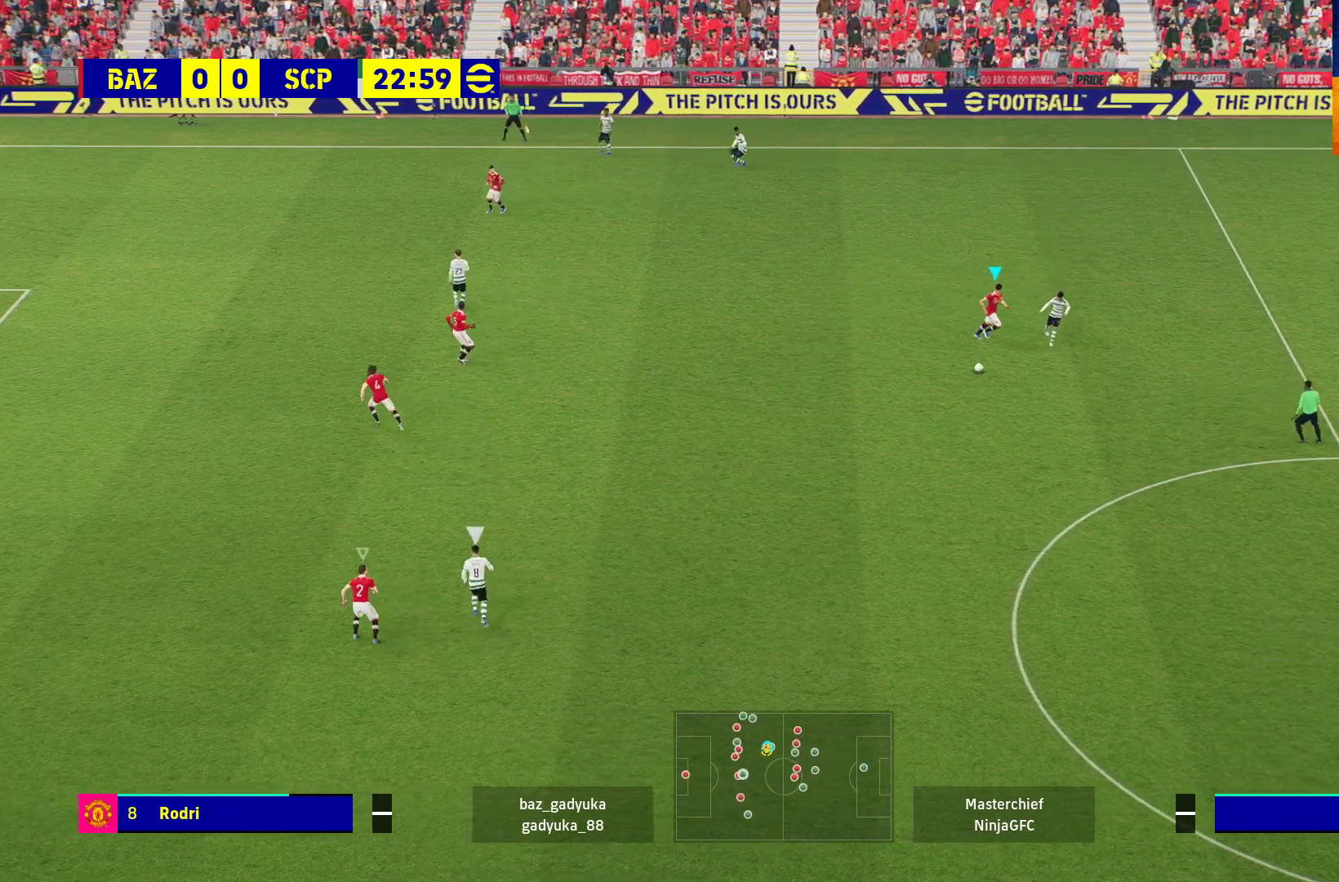
{"buttons": ["L2", "R1", "L3"], "left_stick": "down-right", "right_stick": "center", "events": [[200, "L3", "up"], [233, "A", "up"], [417, "L3", "down"]]}
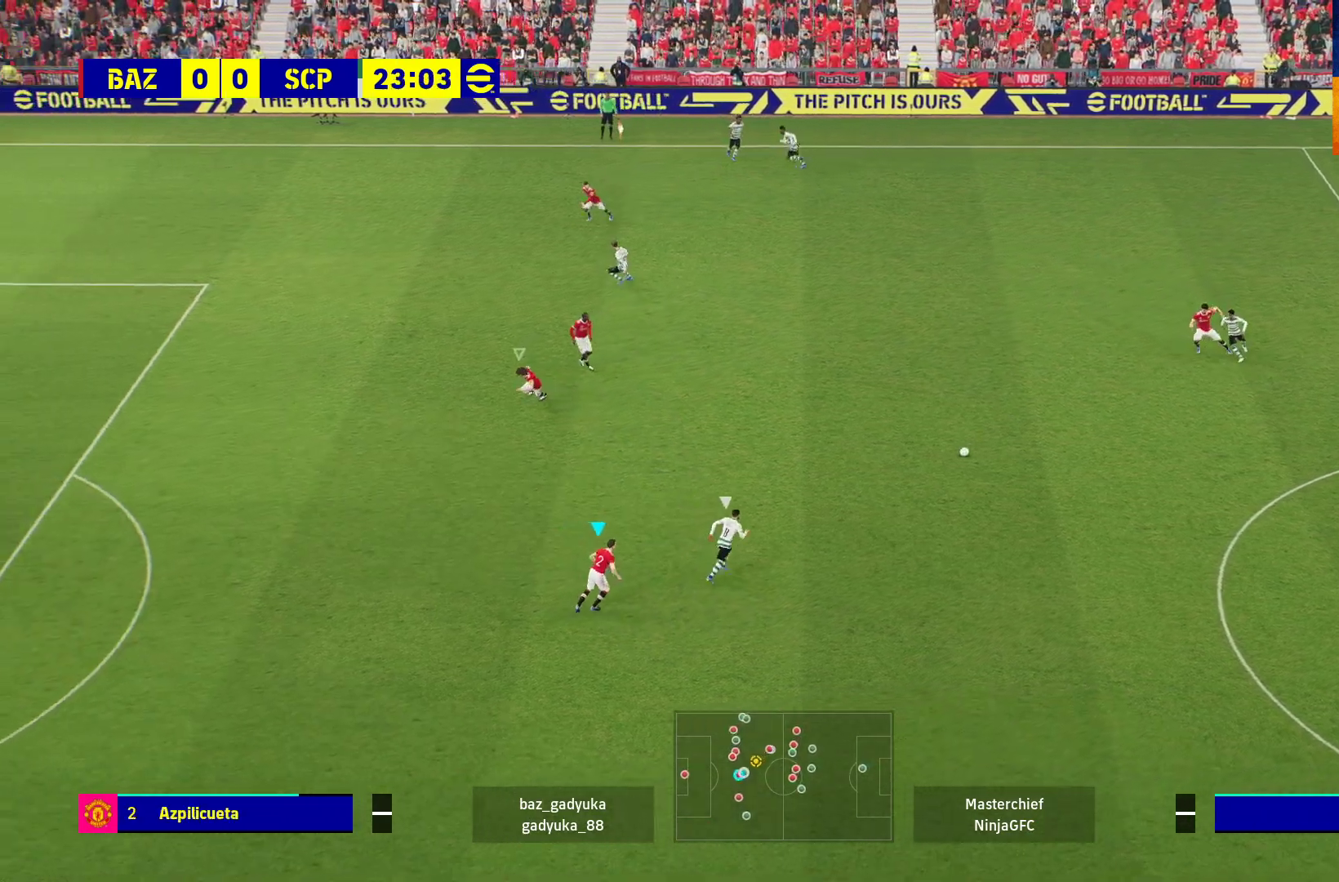
{"buttons": ["L2", "R1", "L3"], "left_stick": "down-right", "right_stick": "center", "events": []}
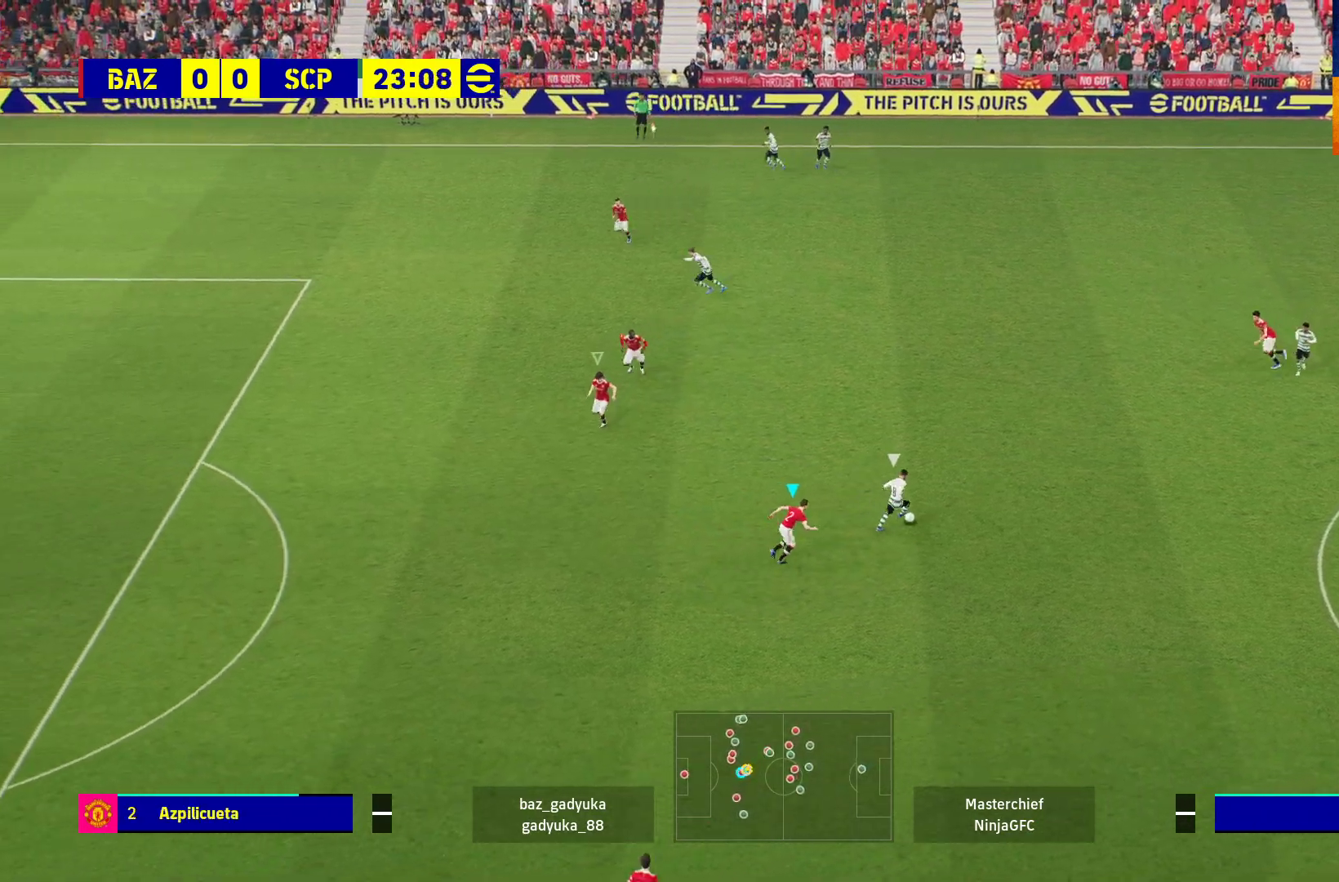
{"buttons": ["L2", "R1", "L3"], "left_stick": "down-right", "right_stick": "center", "events": []}
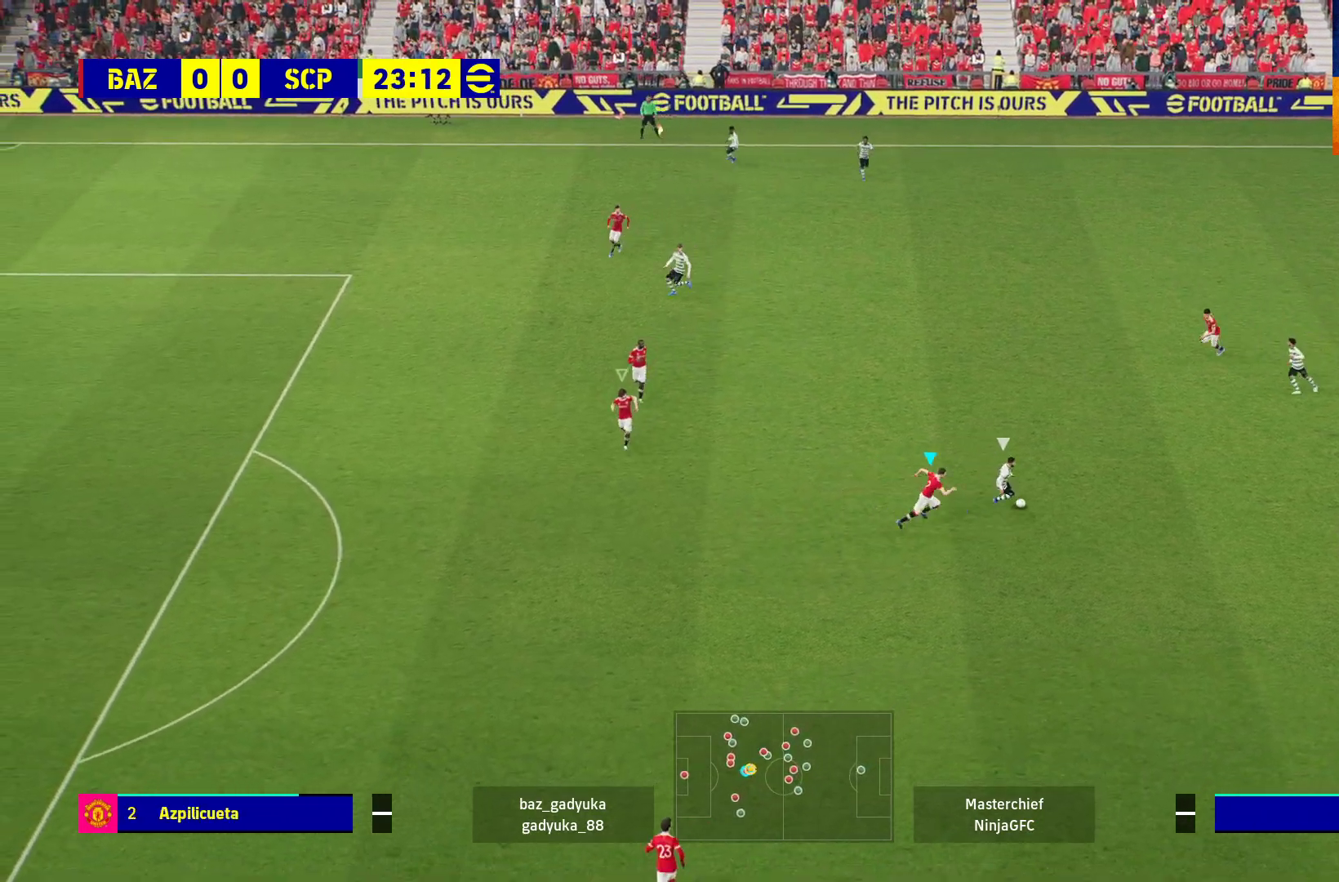
{"buttons": ["A", "L2", "R1", "L3"], "left_stick": "down-right", "right_stick": "center", "events": [[317, "A", "down"]]}
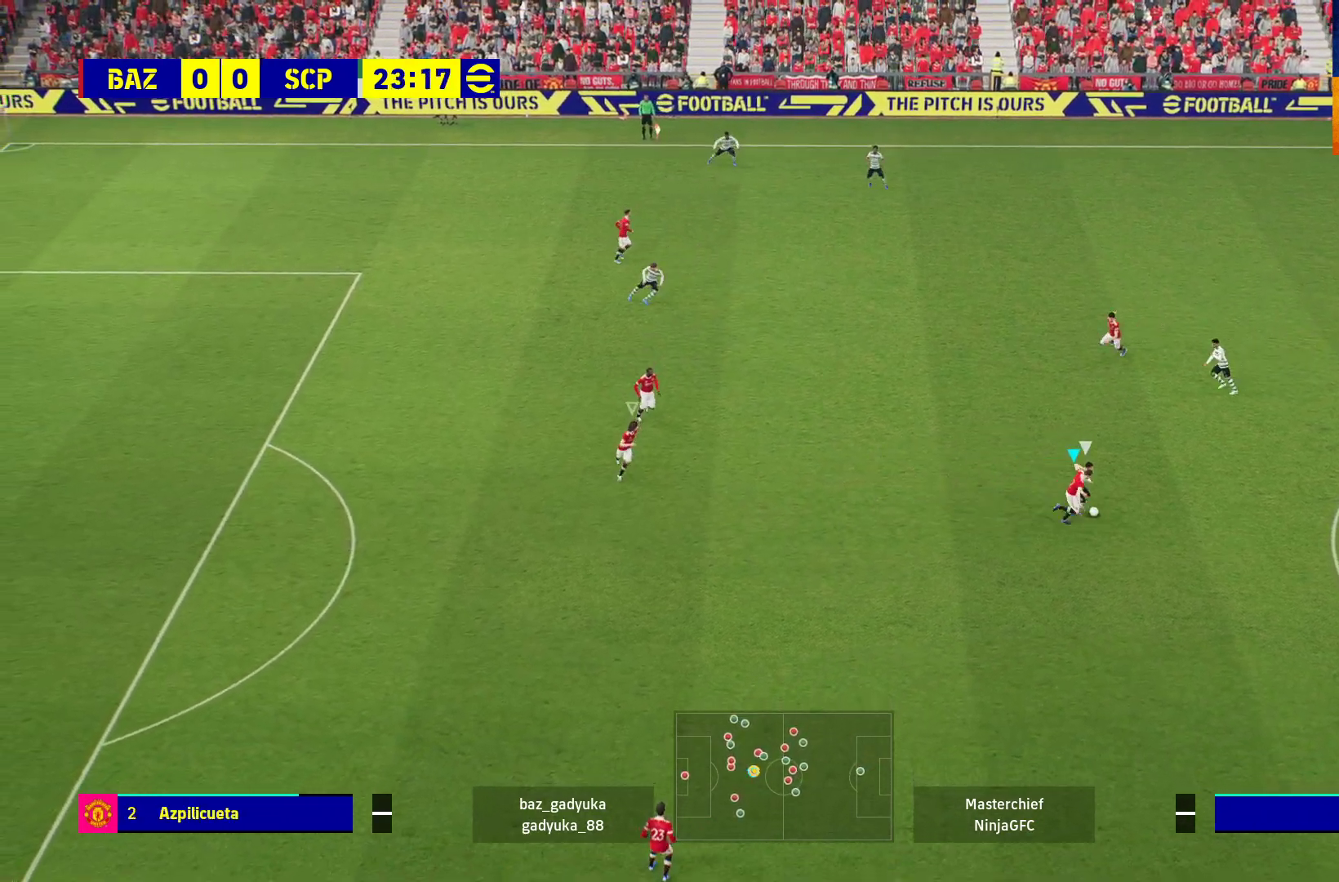
{"buttons": ["A", "R1"], "left_stick": "down-right", "right_stick": "center", "events": [[417, "L3", "up"], [500, "L2", "up"]]}